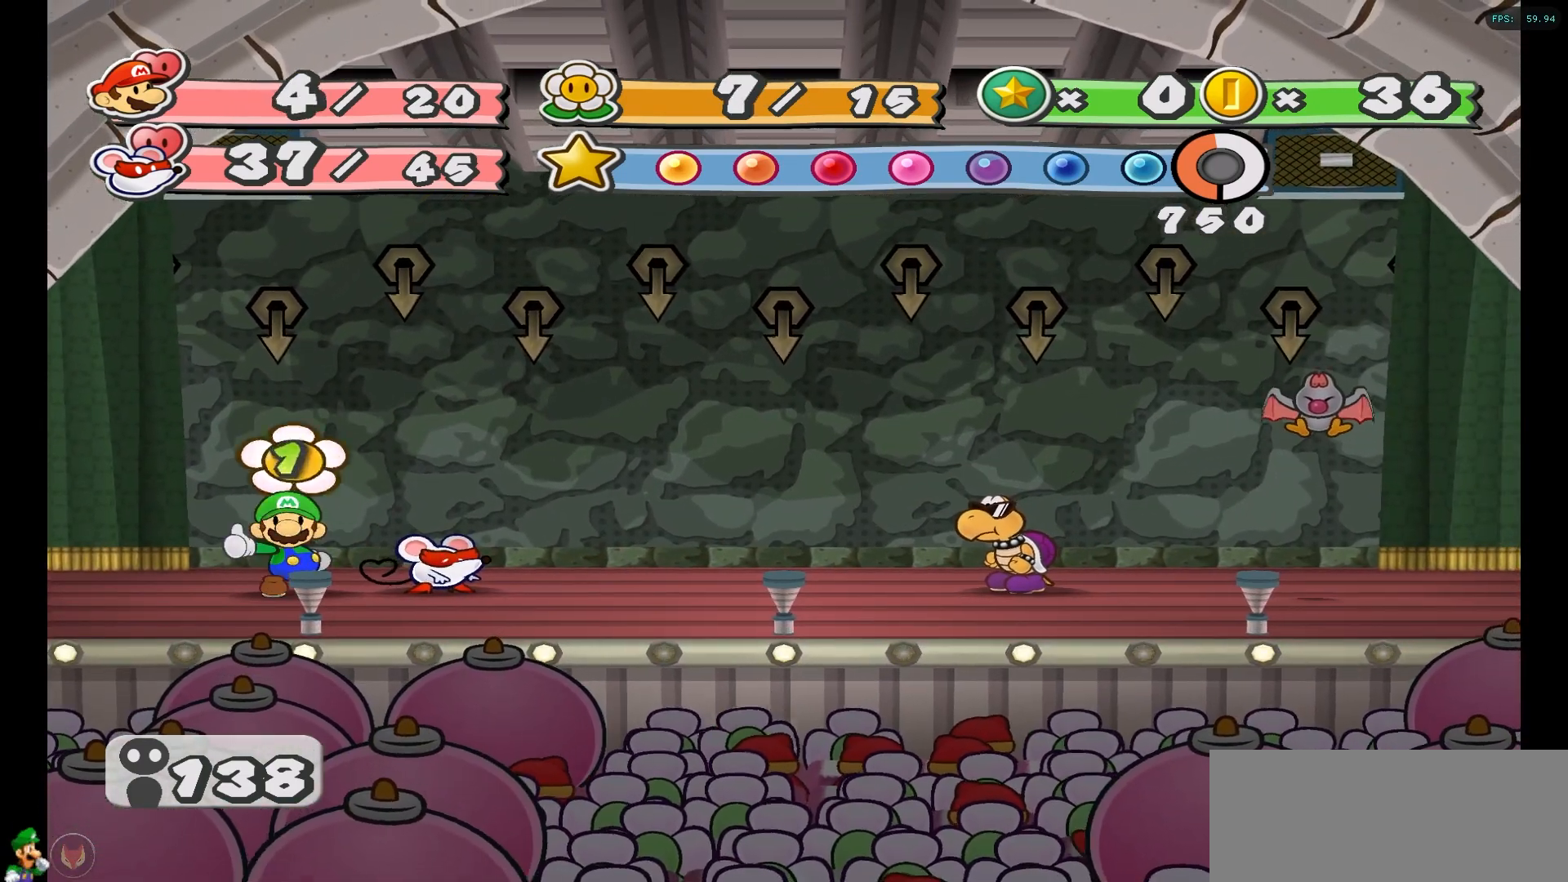
Gameplay with a controller (Nintendo layout); each line is a JSON object with the inputs held at the frame after it. "events" lists button and stick changes between this image and that frame as [ms after this image, input, new state], when the widget could be followed in between. Not read: L3 R3.
{"buttons": [], "left_stick": "center", "right_stick": "center", "events": []}
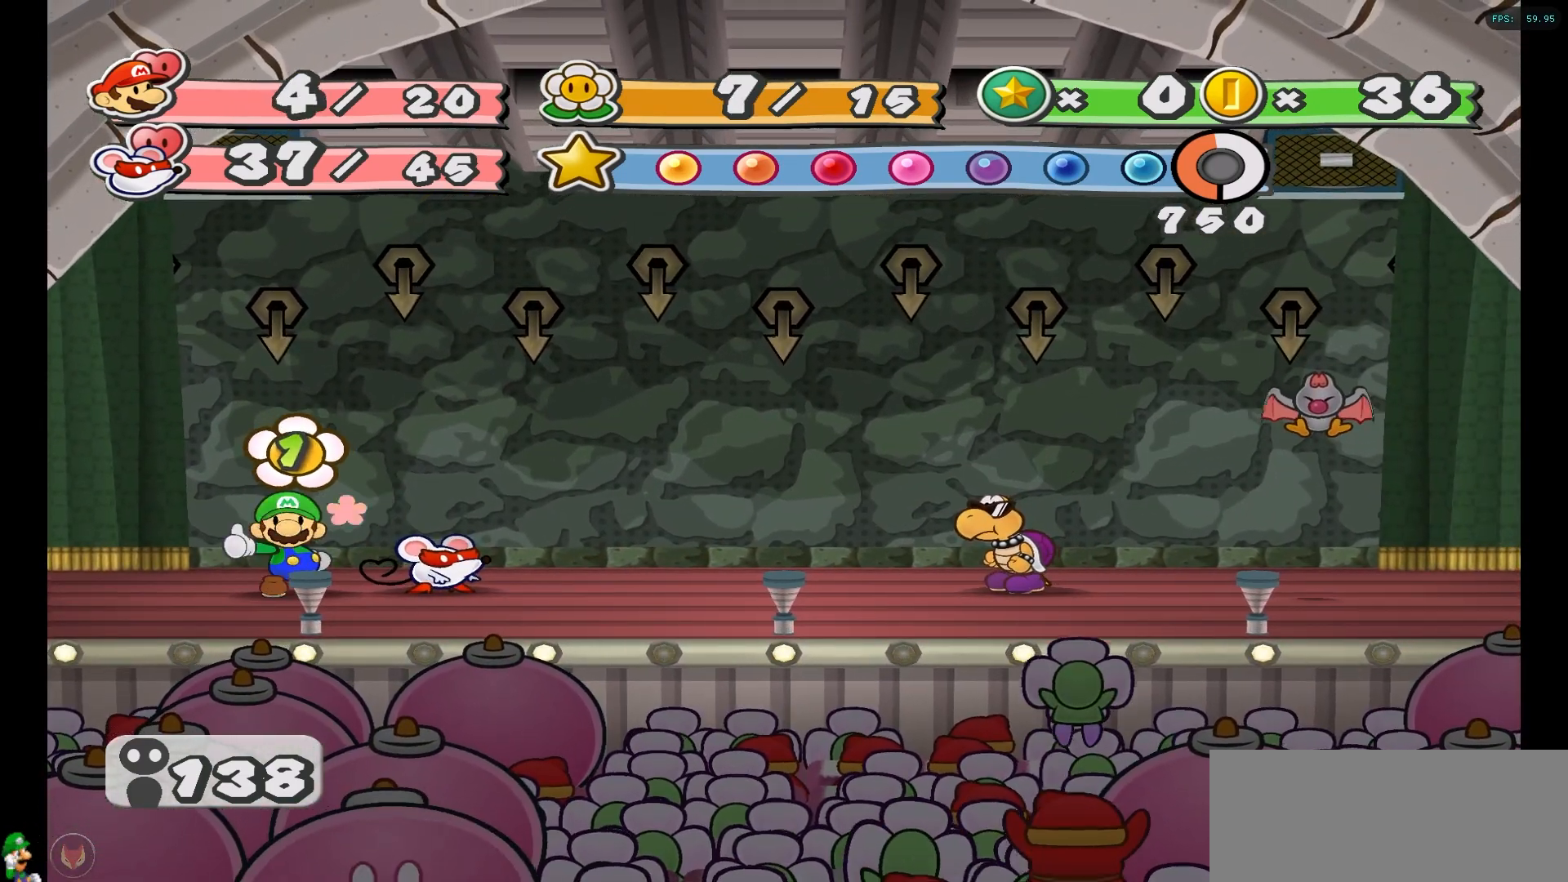
{"buttons": [], "left_stick": "center", "right_stick": "center", "events": []}
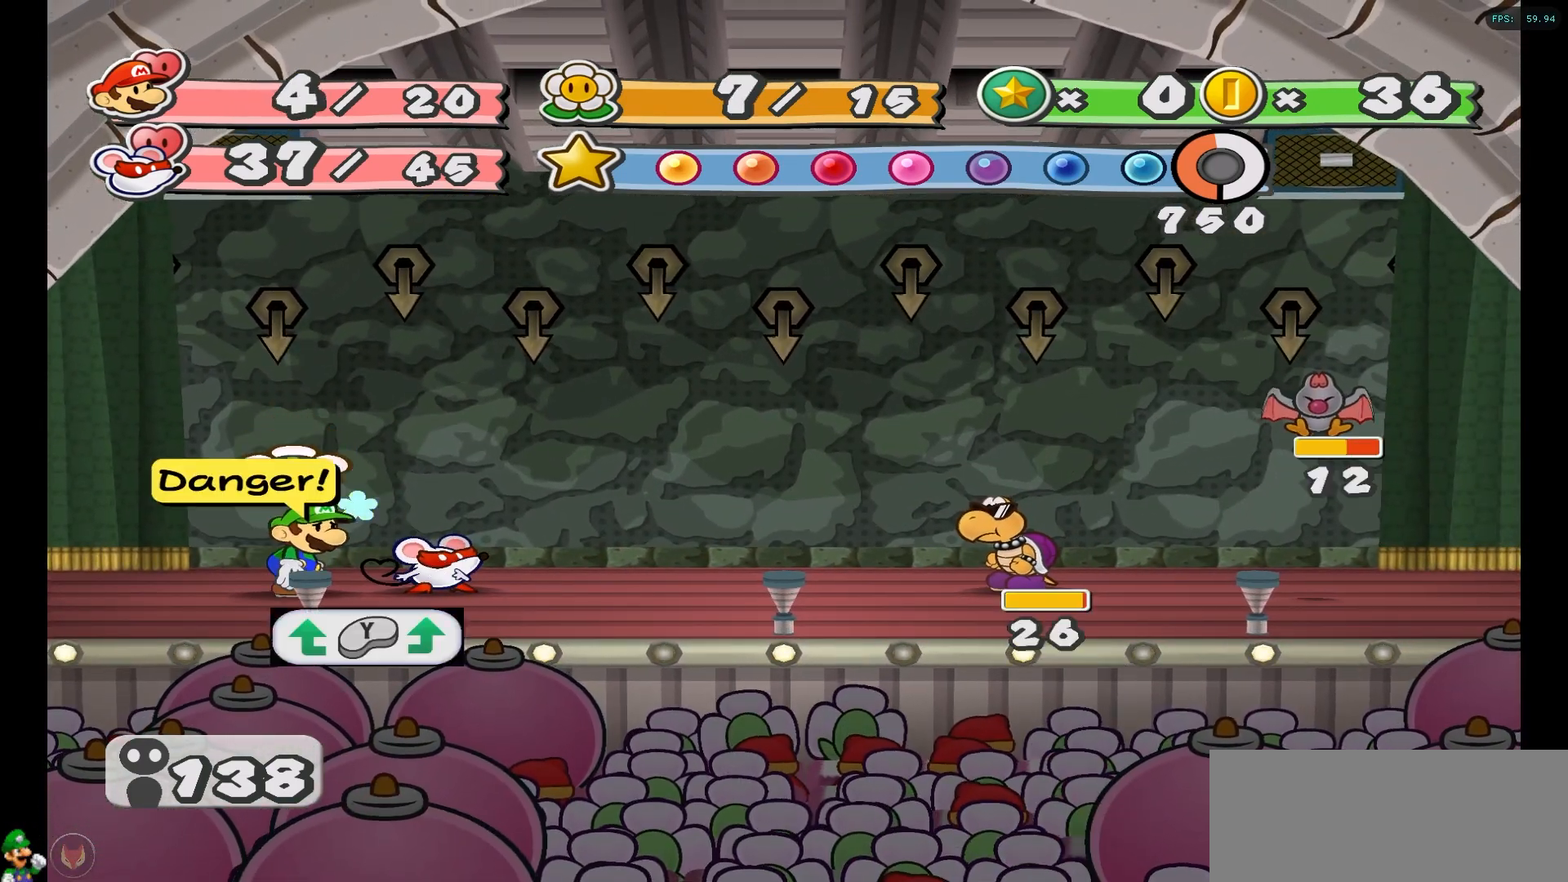
{"buttons": [], "left_stick": "center", "right_stick": "center", "events": []}
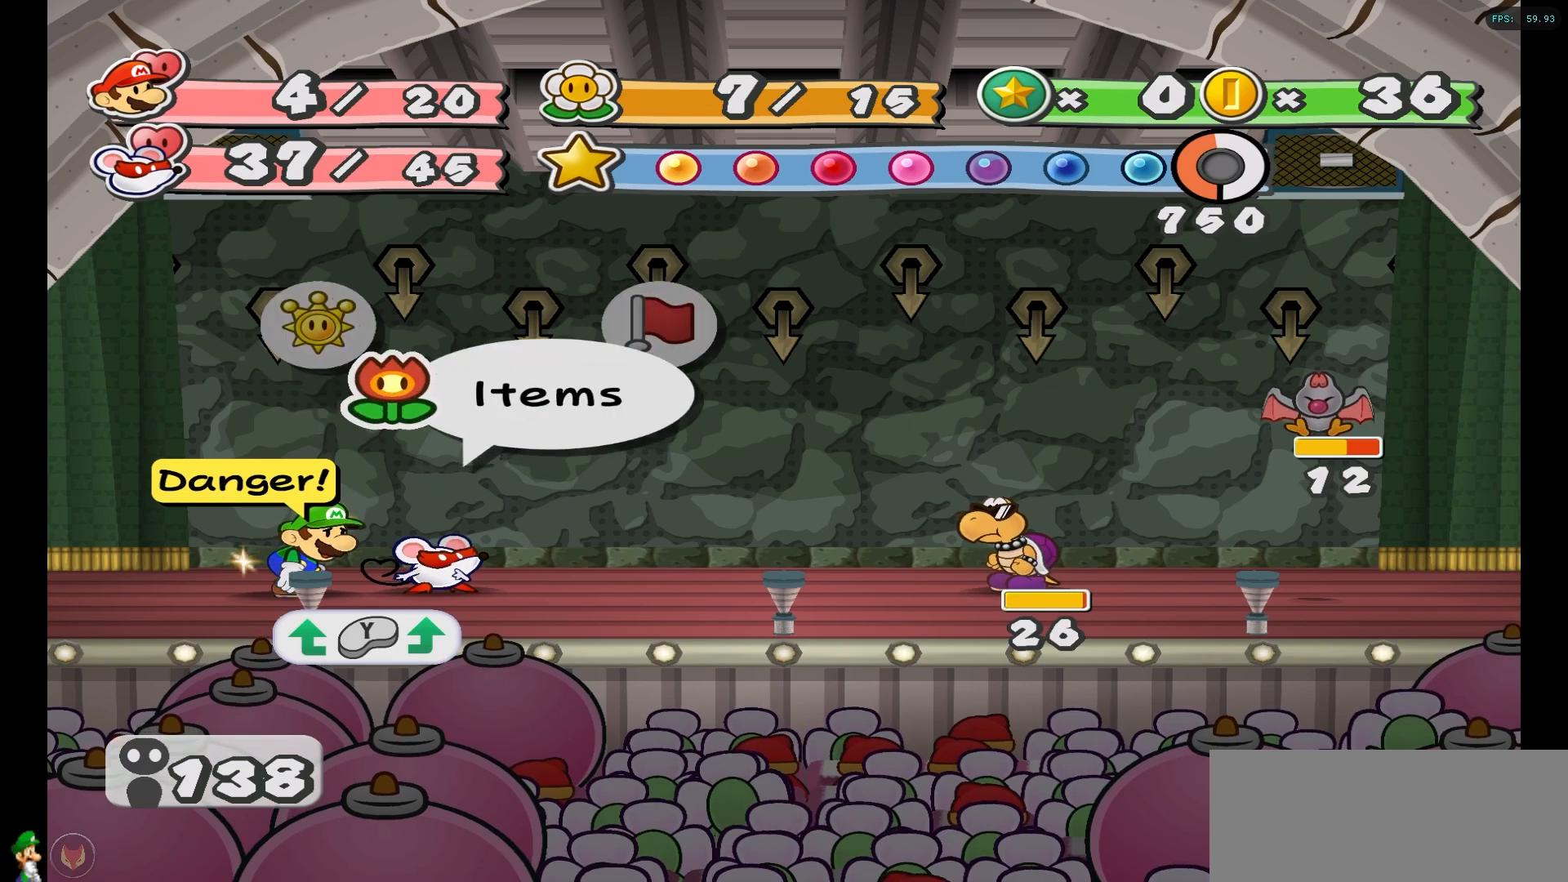
{"buttons": [], "left_stick": "center", "right_stick": "center", "events": []}
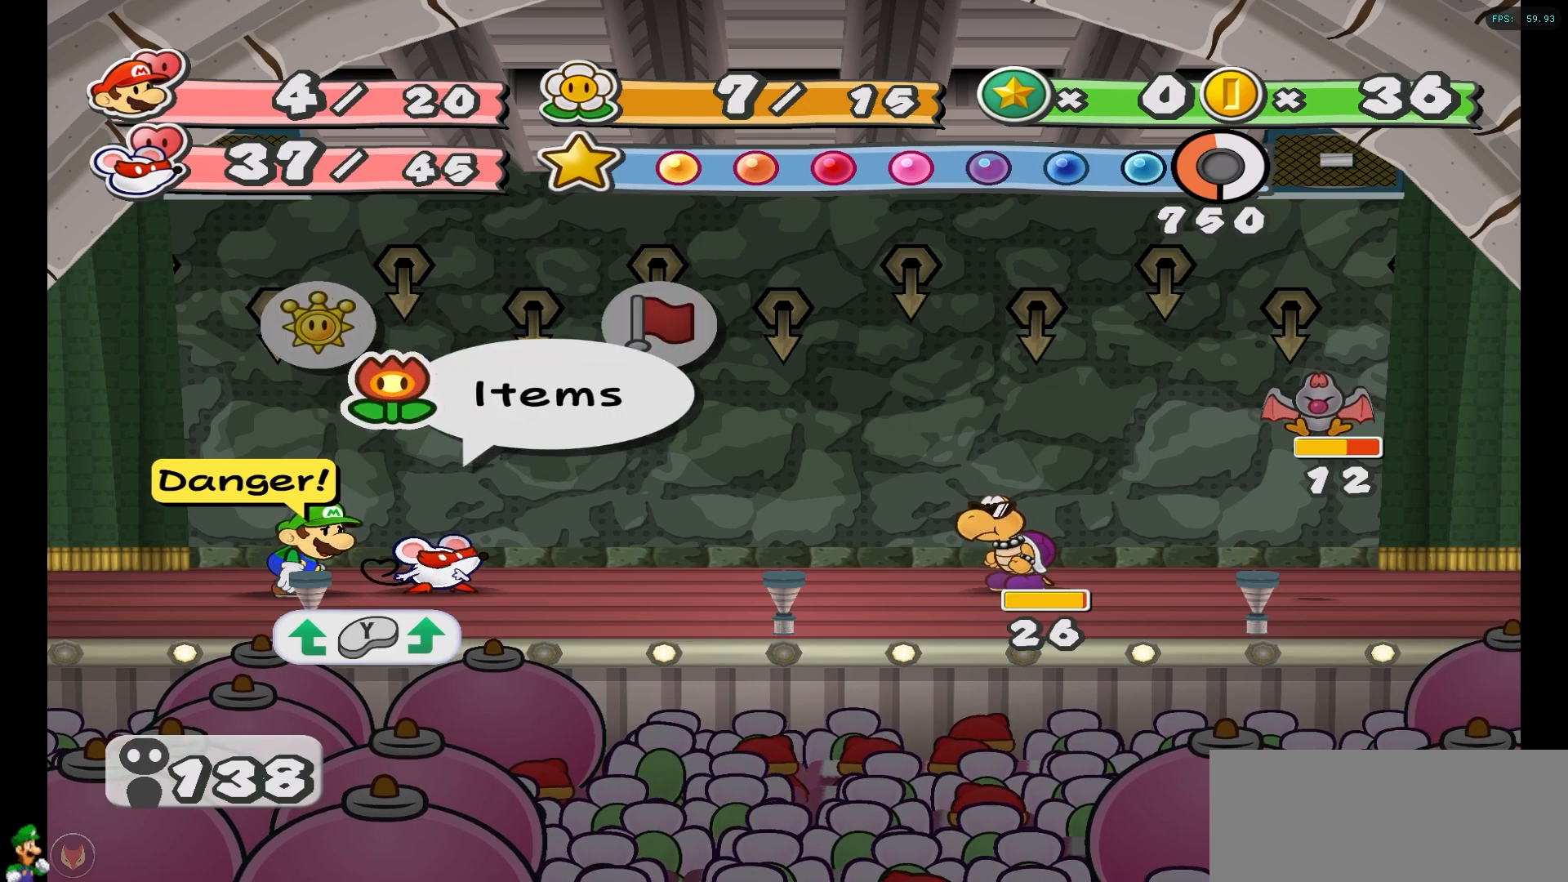
{"buttons": [], "left_stick": "center", "right_stick": "center", "events": [[300, "left_stick", "left"], [433, "left_stick", "center"]]}
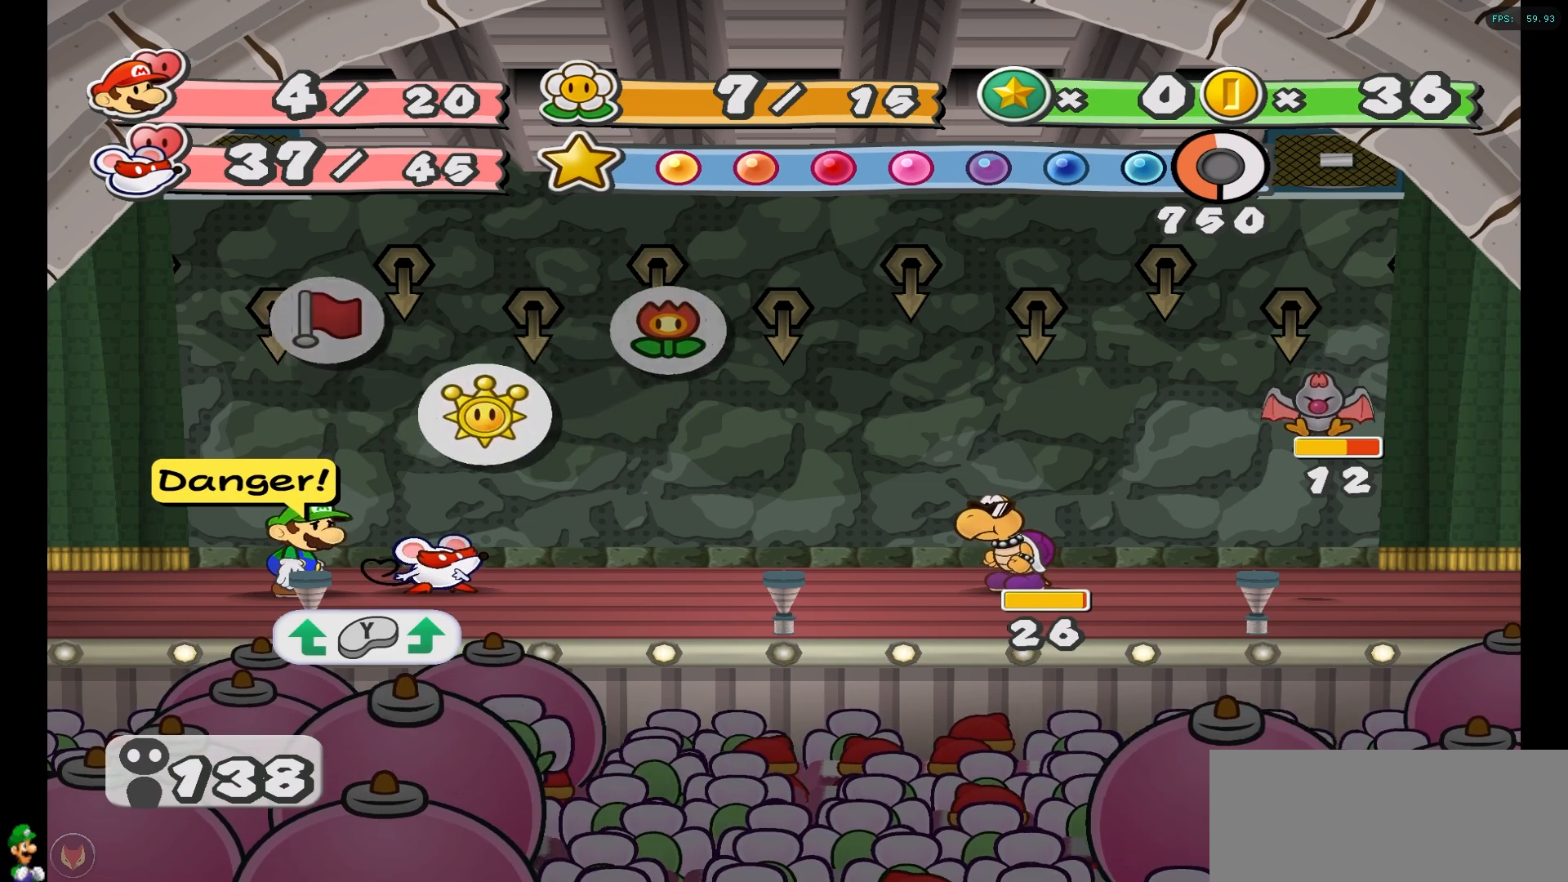
{"buttons": [], "left_stick": "center", "right_stick": "center", "events": [[83, "A", "down"], [200, "A", "up"]]}
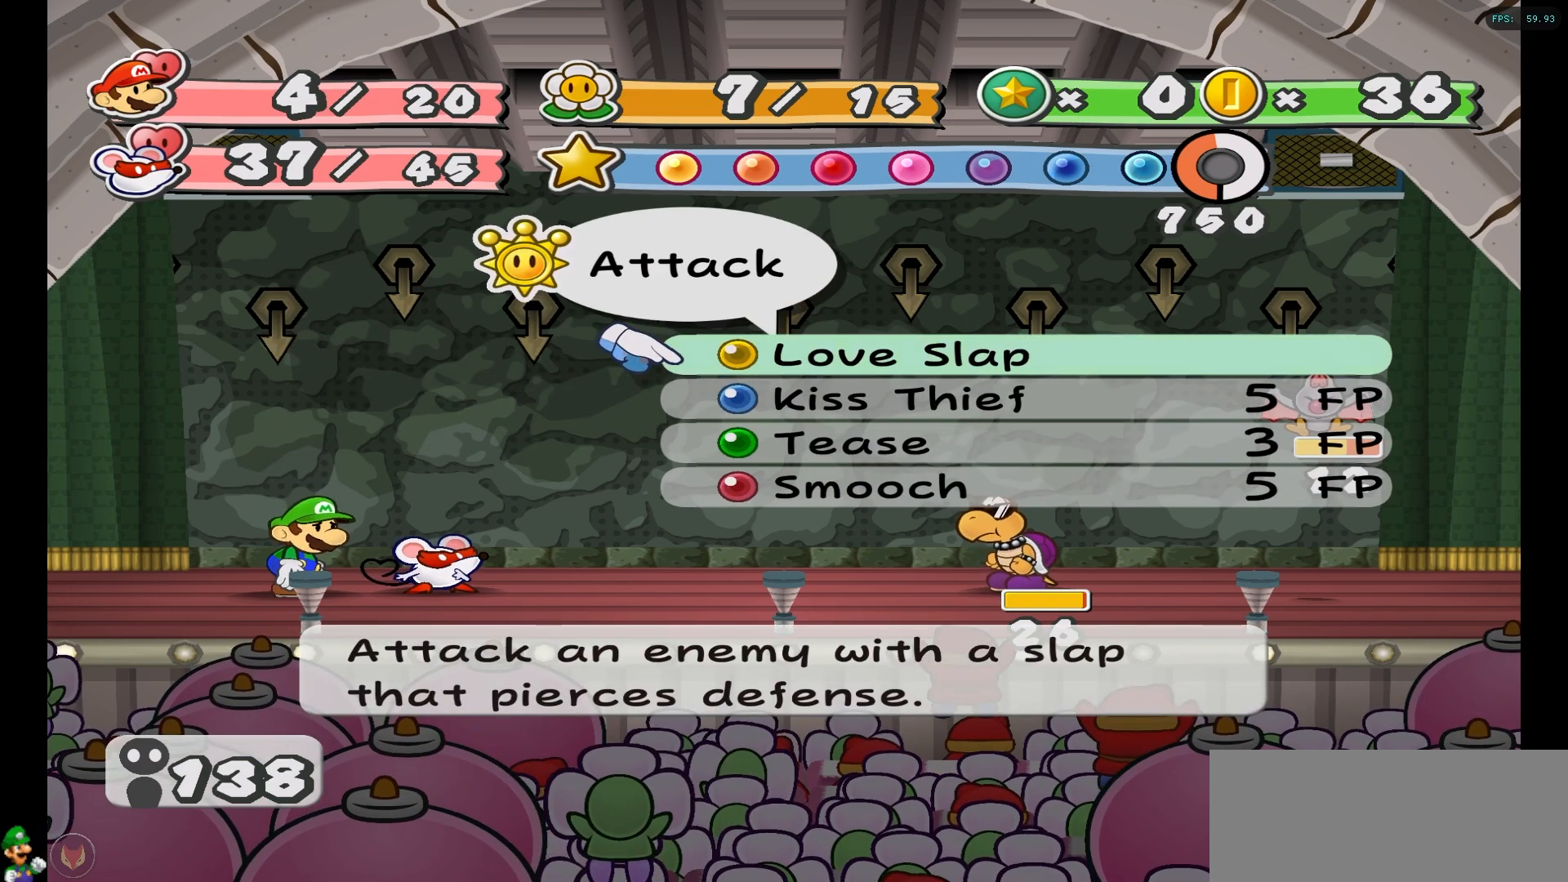
{"buttons": [], "left_stick": "center", "right_stick": "center", "events": []}
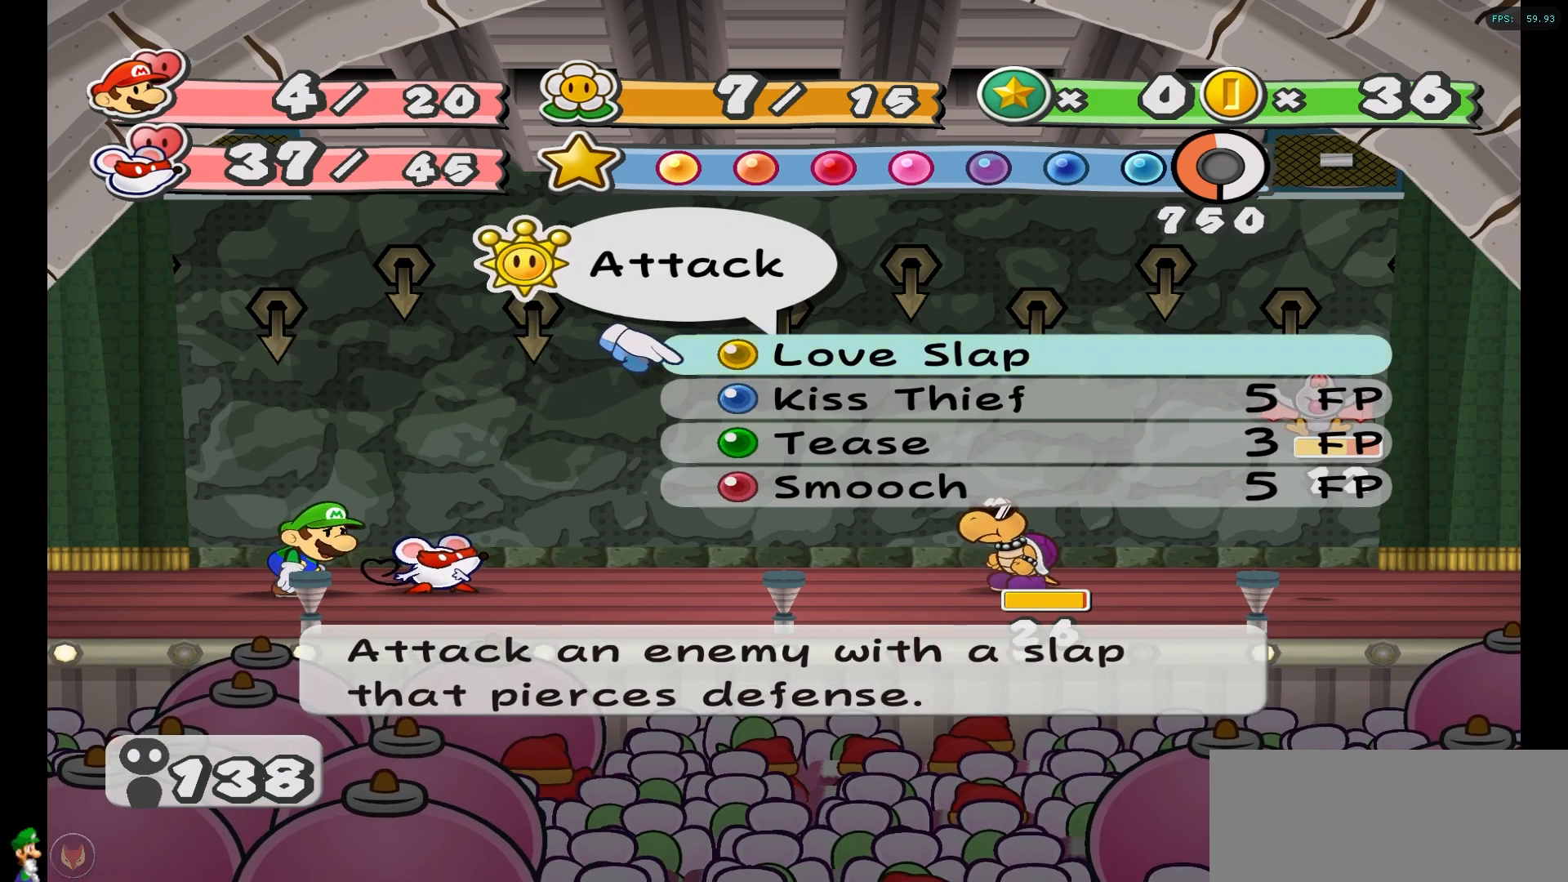
{"buttons": [], "left_stick": "center", "right_stick": "center", "events": []}
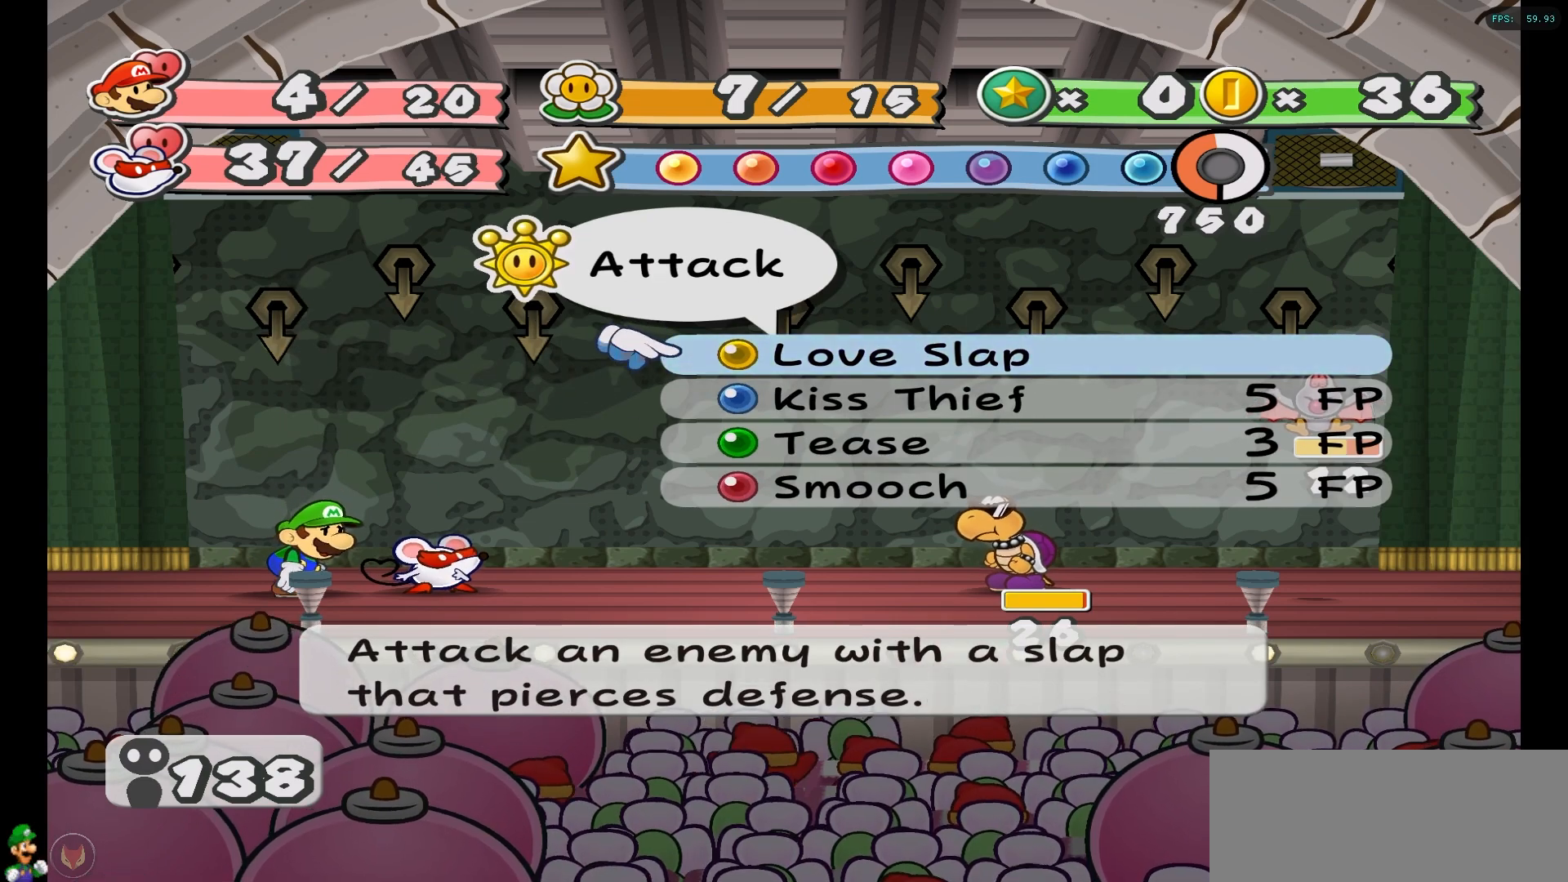
{"buttons": [], "left_stick": "center", "right_stick": "center", "events": []}
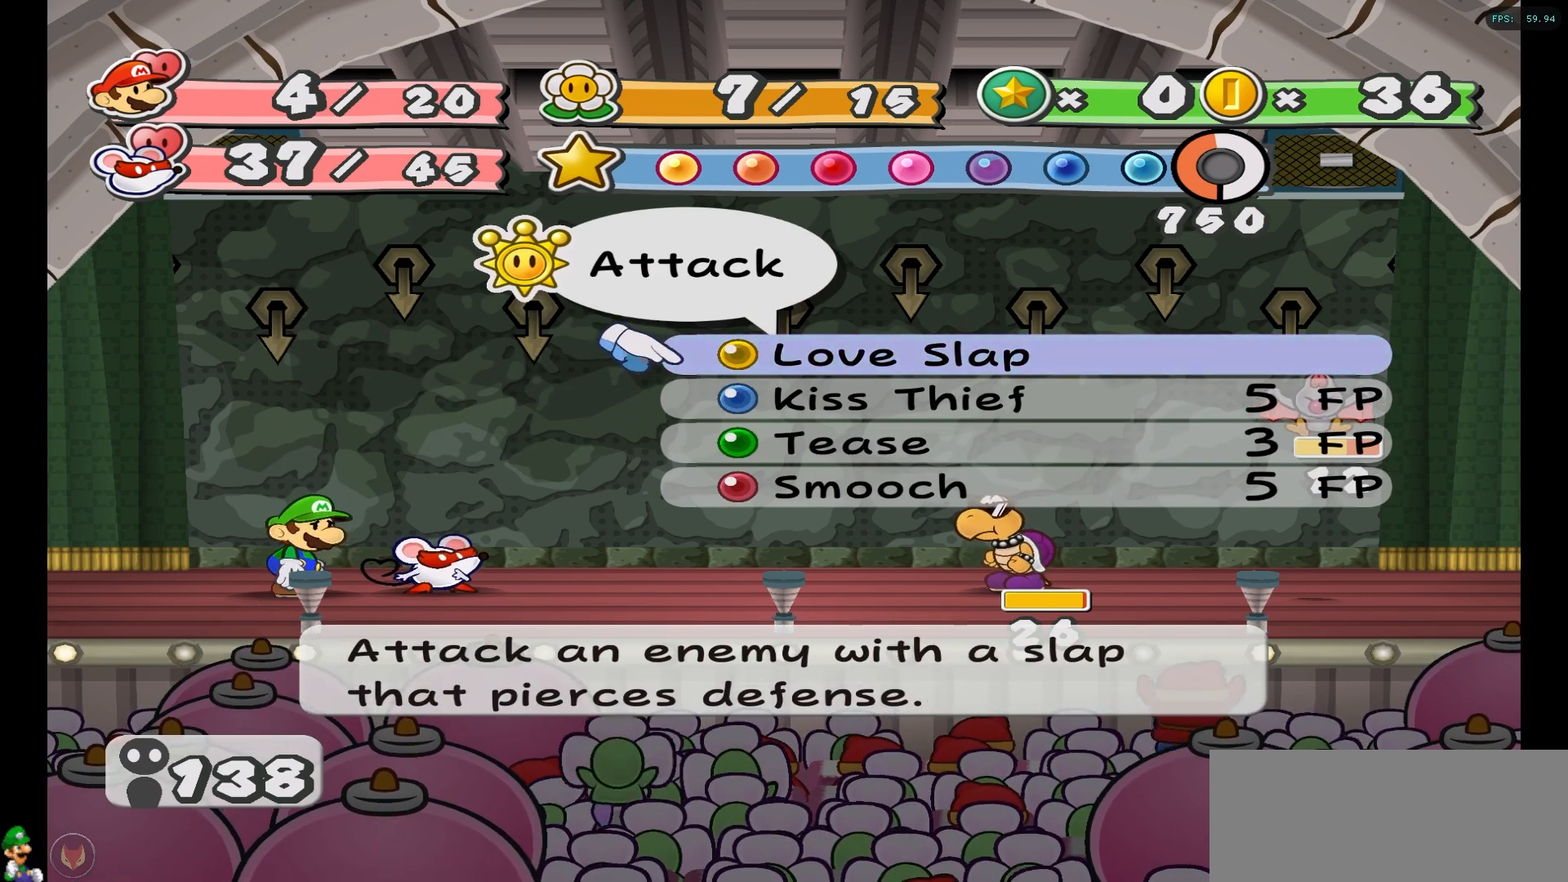
{"buttons": [], "left_stick": "center", "right_stick": "center", "events": []}
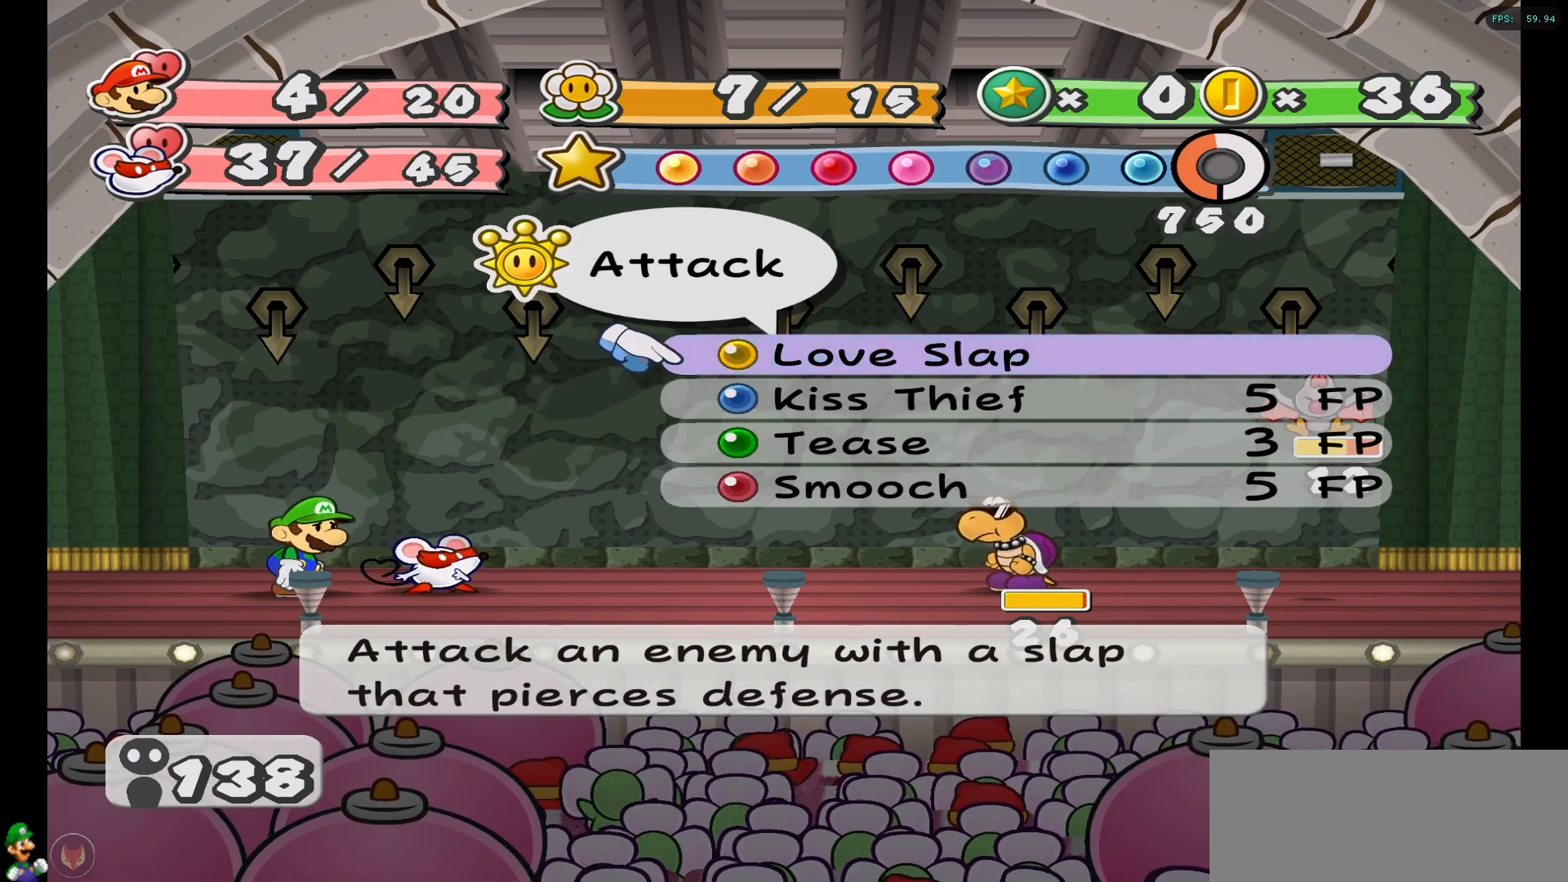
{"buttons": [], "left_stick": "center", "right_stick": "center", "events": [[267, "left_stick", "up"], [400, "left_stick", "center"]]}
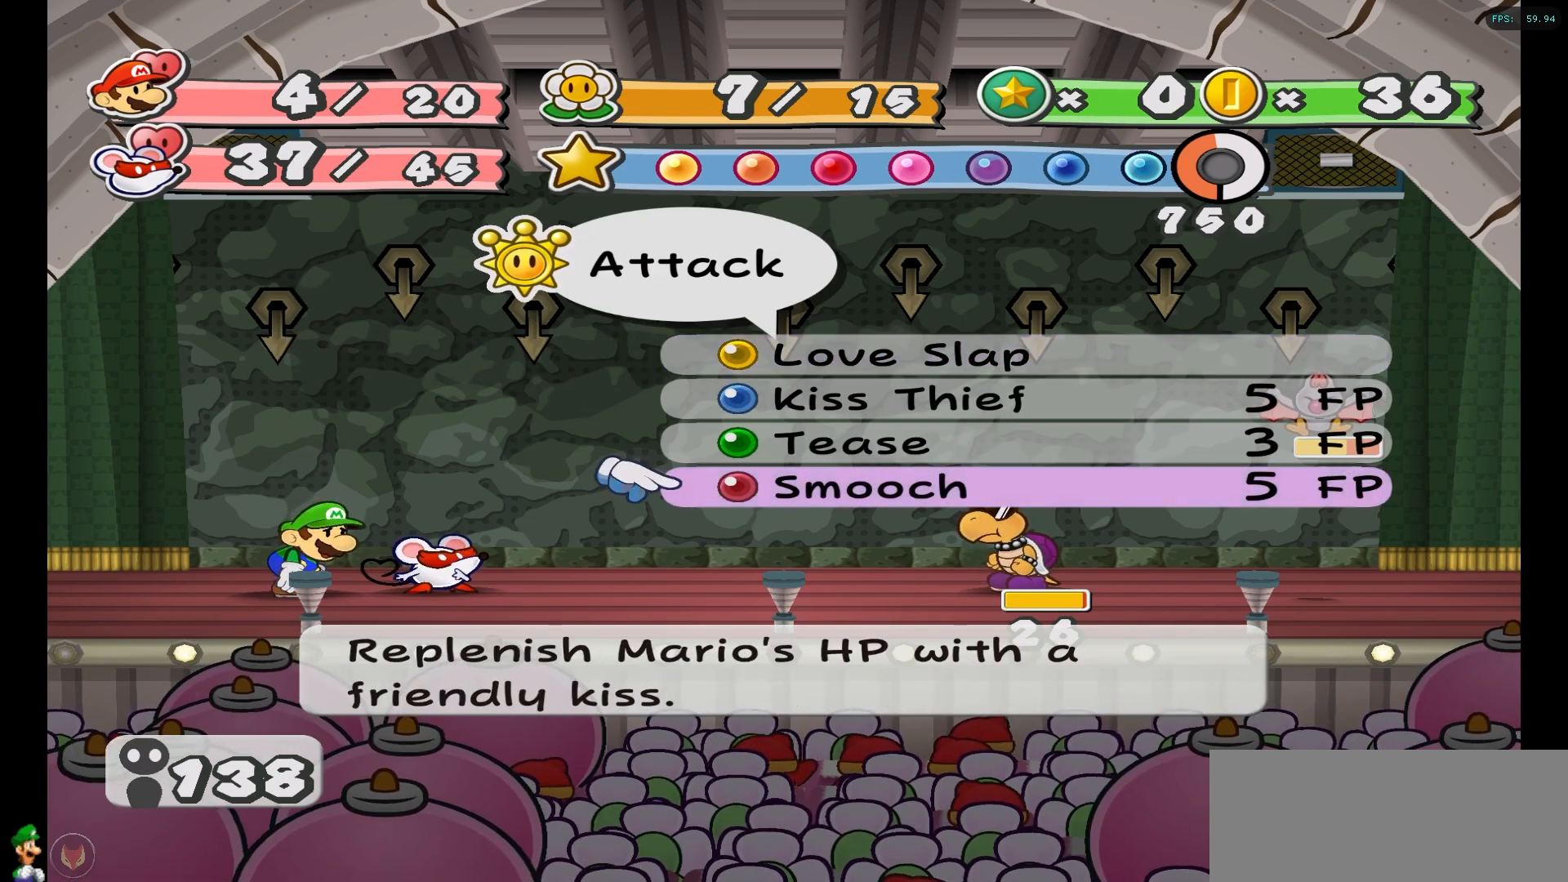
{"buttons": [], "left_stick": "center", "right_stick": "center", "events": [[317, "left_stick", "down"], [467, "left_stick", "center"]]}
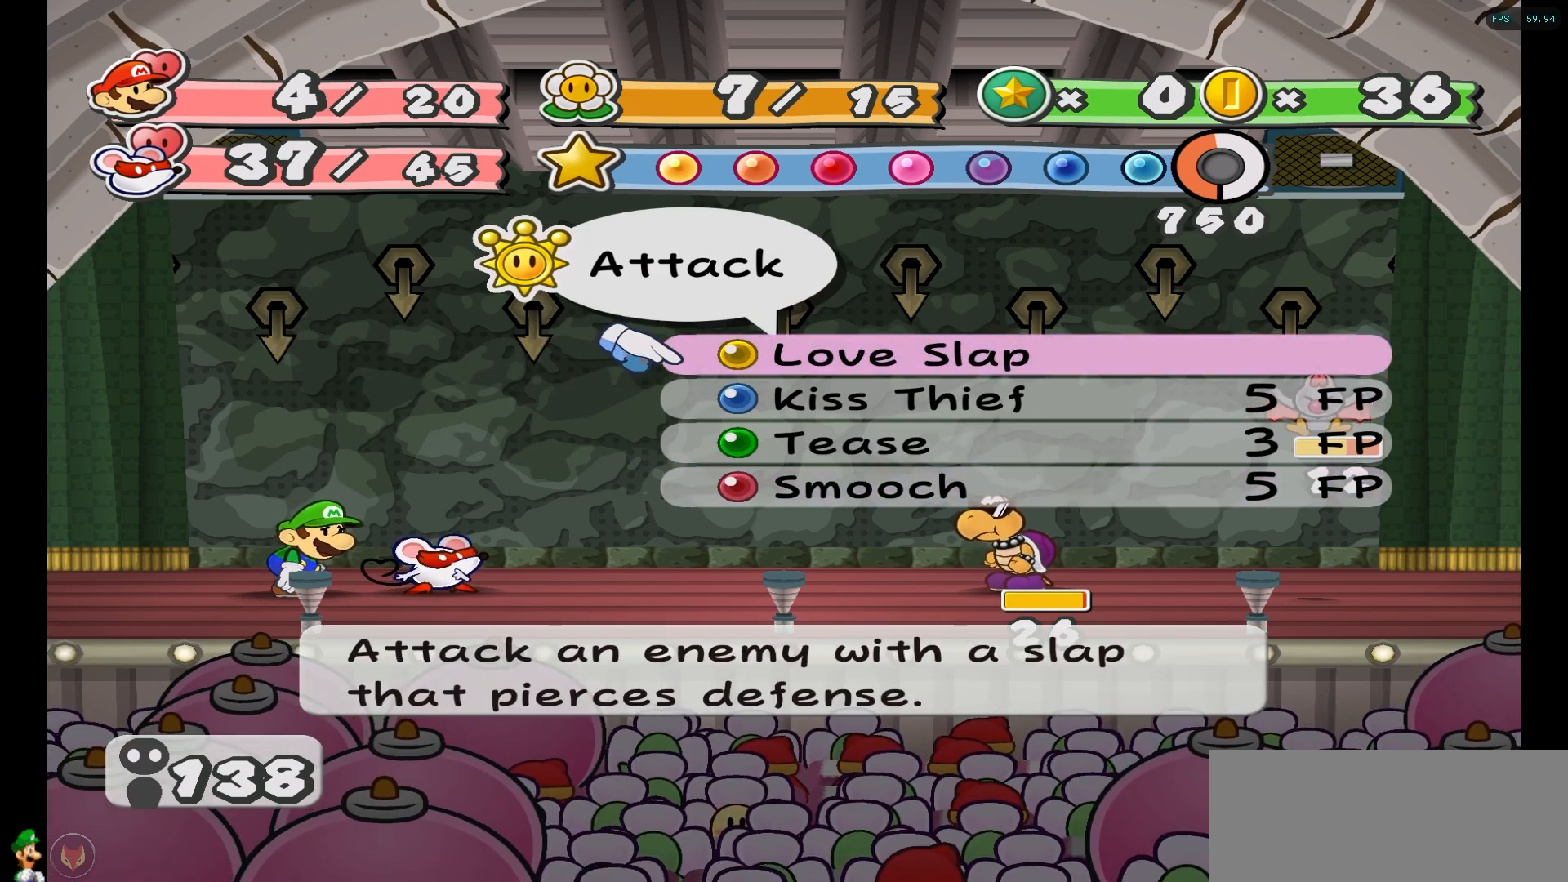
{"buttons": [], "left_stick": "center", "right_stick": "center", "events": [[183, "left_stick", "up"], [317, "left_stick", "center"]]}
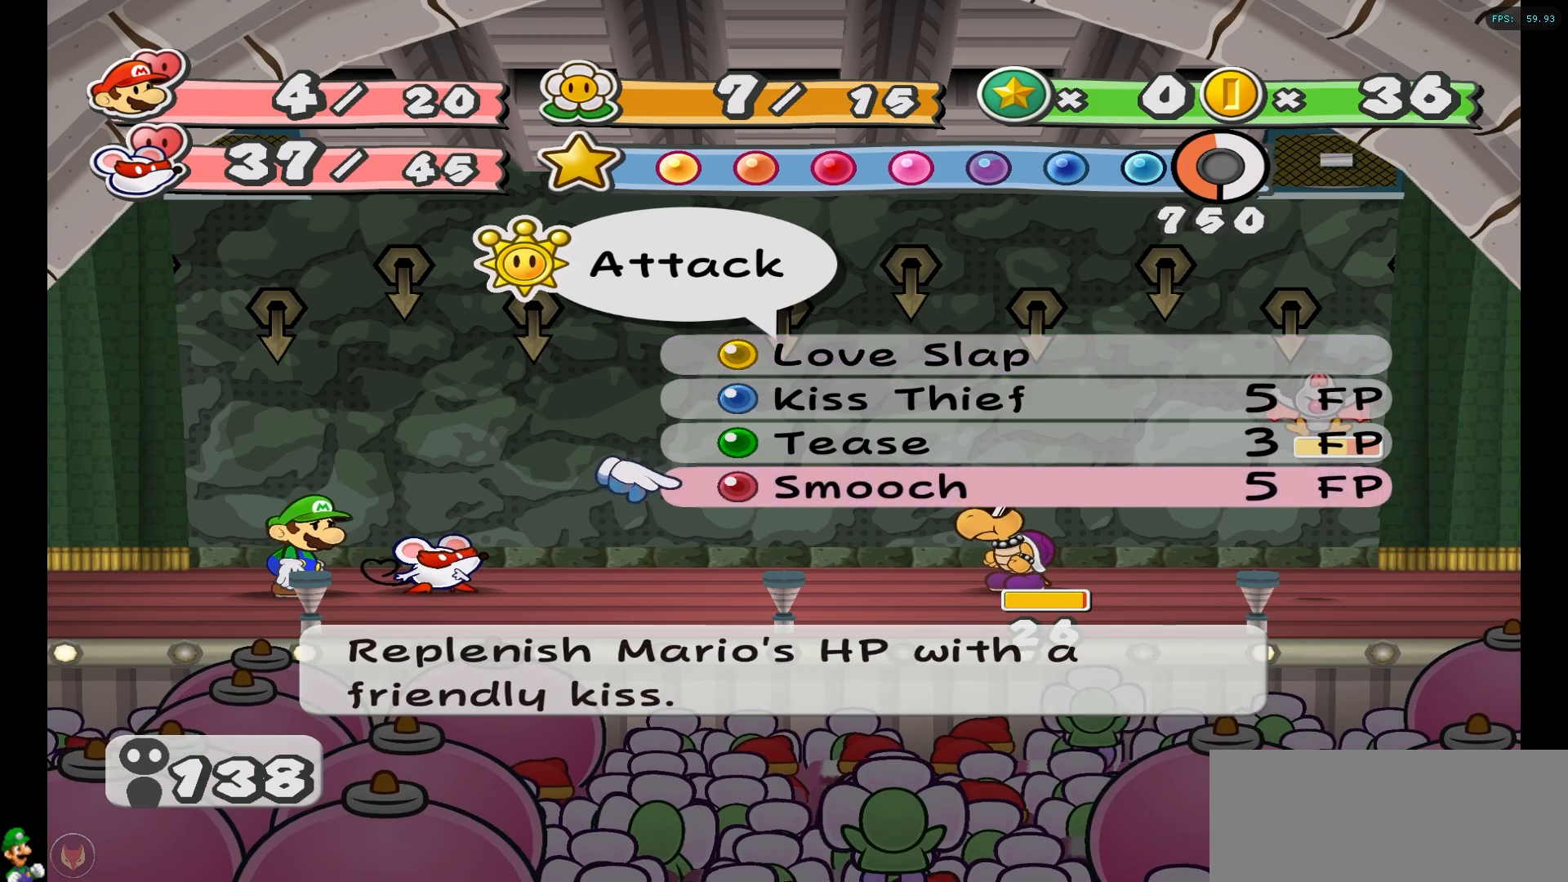
{"buttons": [], "left_stick": "center", "right_stick": "center", "events": []}
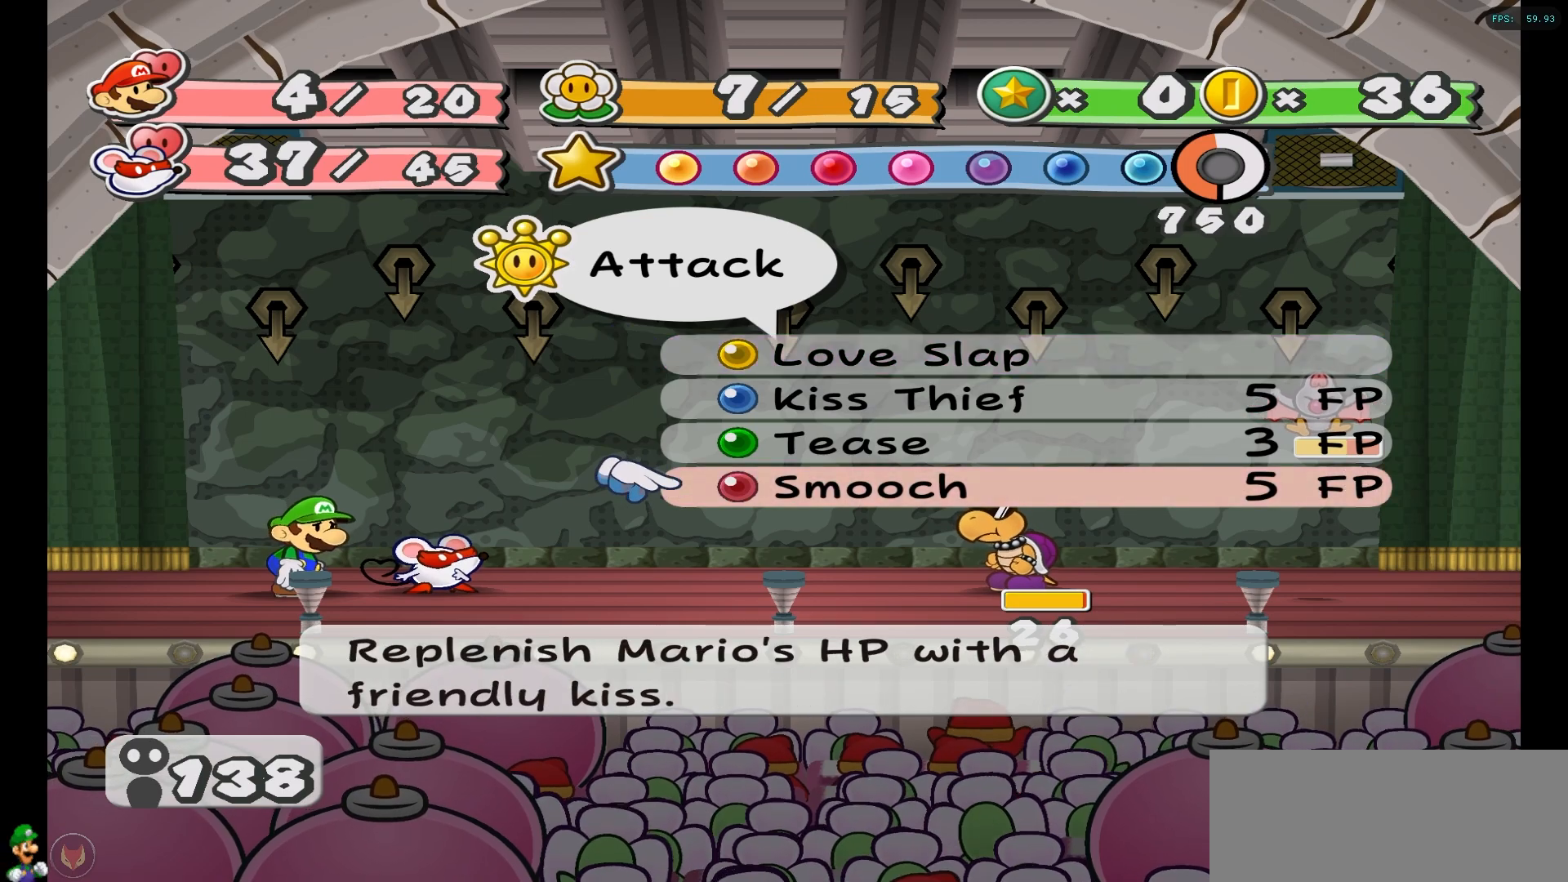
{"buttons": [], "left_stick": "center", "right_stick": "center", "events": [[50, "left_stick", "down"], [183, "left_stick", "center"], [383, "A", "down"], [483, "A", "up"]]}
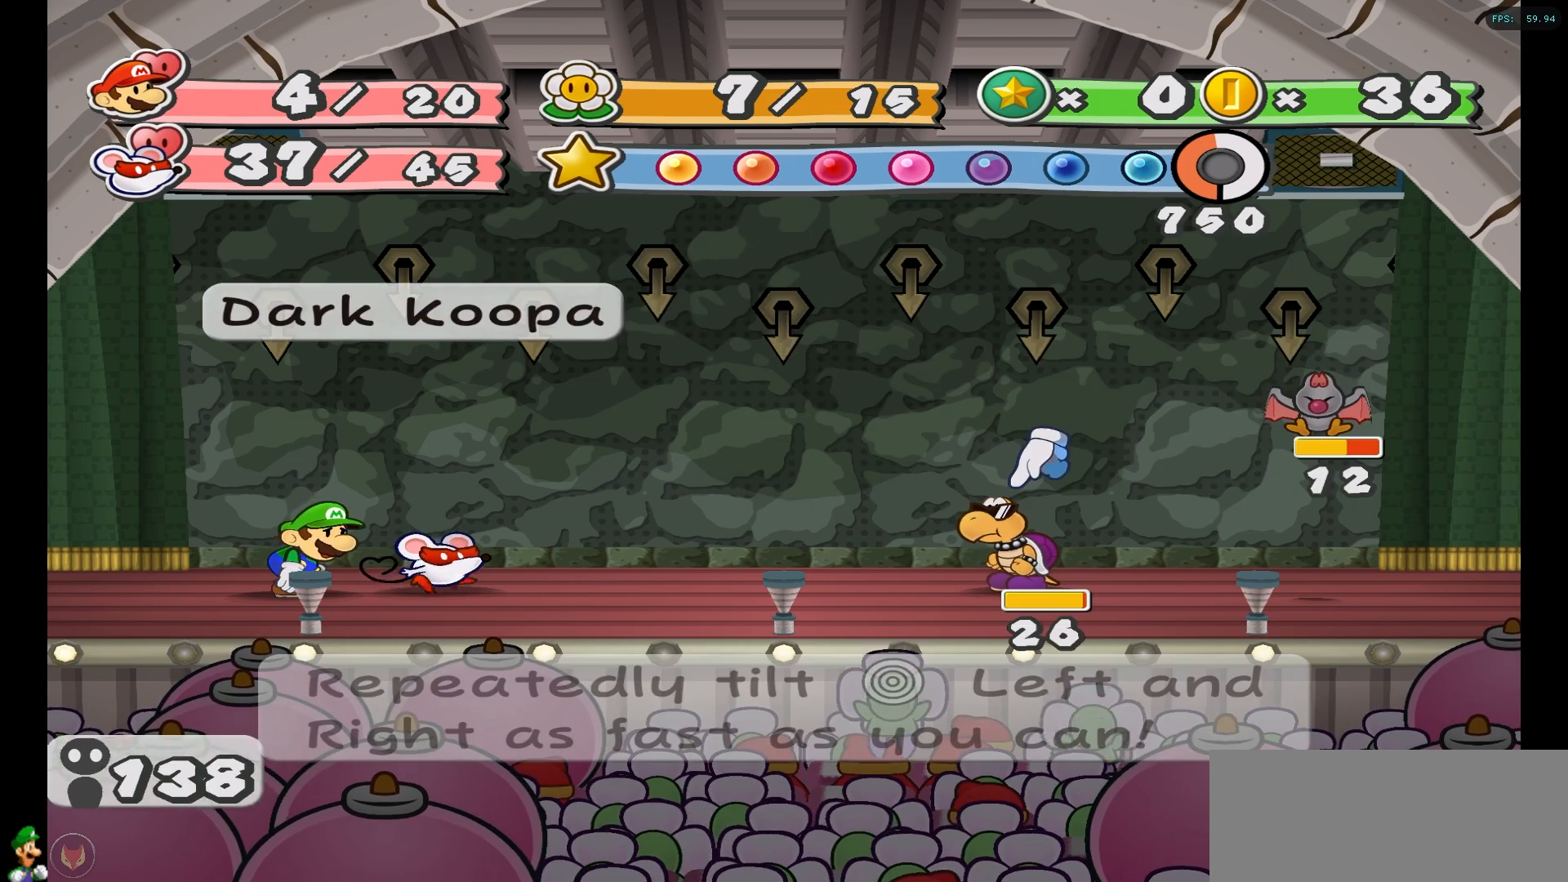
{"buttons": [], "left_stick": "center", "right_stick": "center", "events": []}
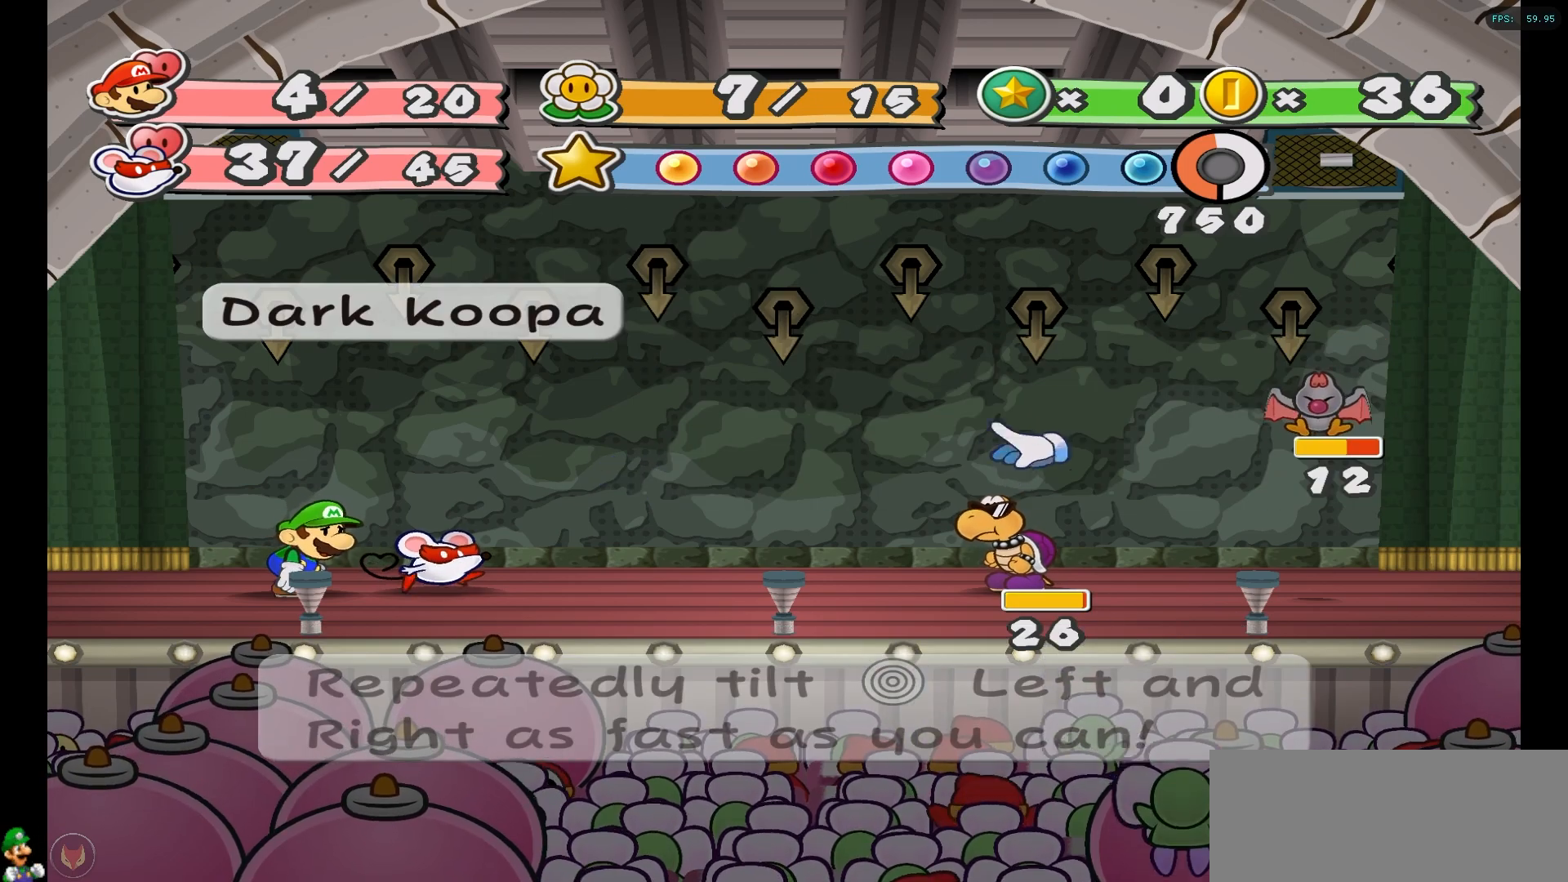
{"buttons": [], "left_stick": "center", "right_stick": "center", "events": [[117, "A", "down"], [183, "A", "up"]]}
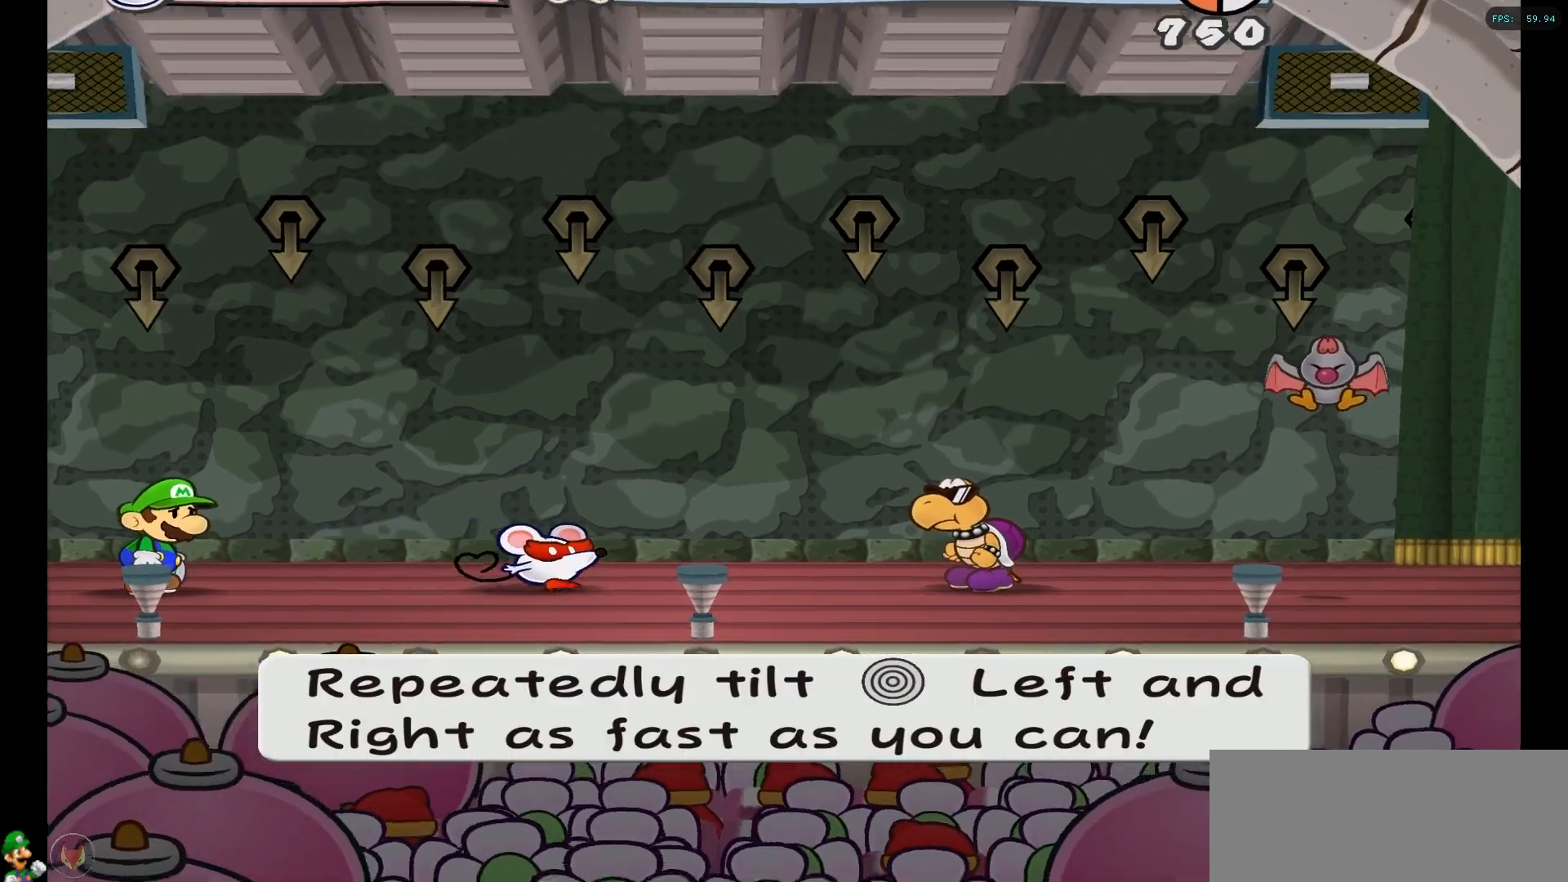
{"buttons": [], "left_stick": "left", "right_stick": "center", "events": [[133, "left_stick", "down-left"], [200, "left_stick", "center"], [250, "left_stick", "right"], [317, "left_stick", "left"], [417, "left_stick", "up-right"], [467, "left_stick", "left"]]}
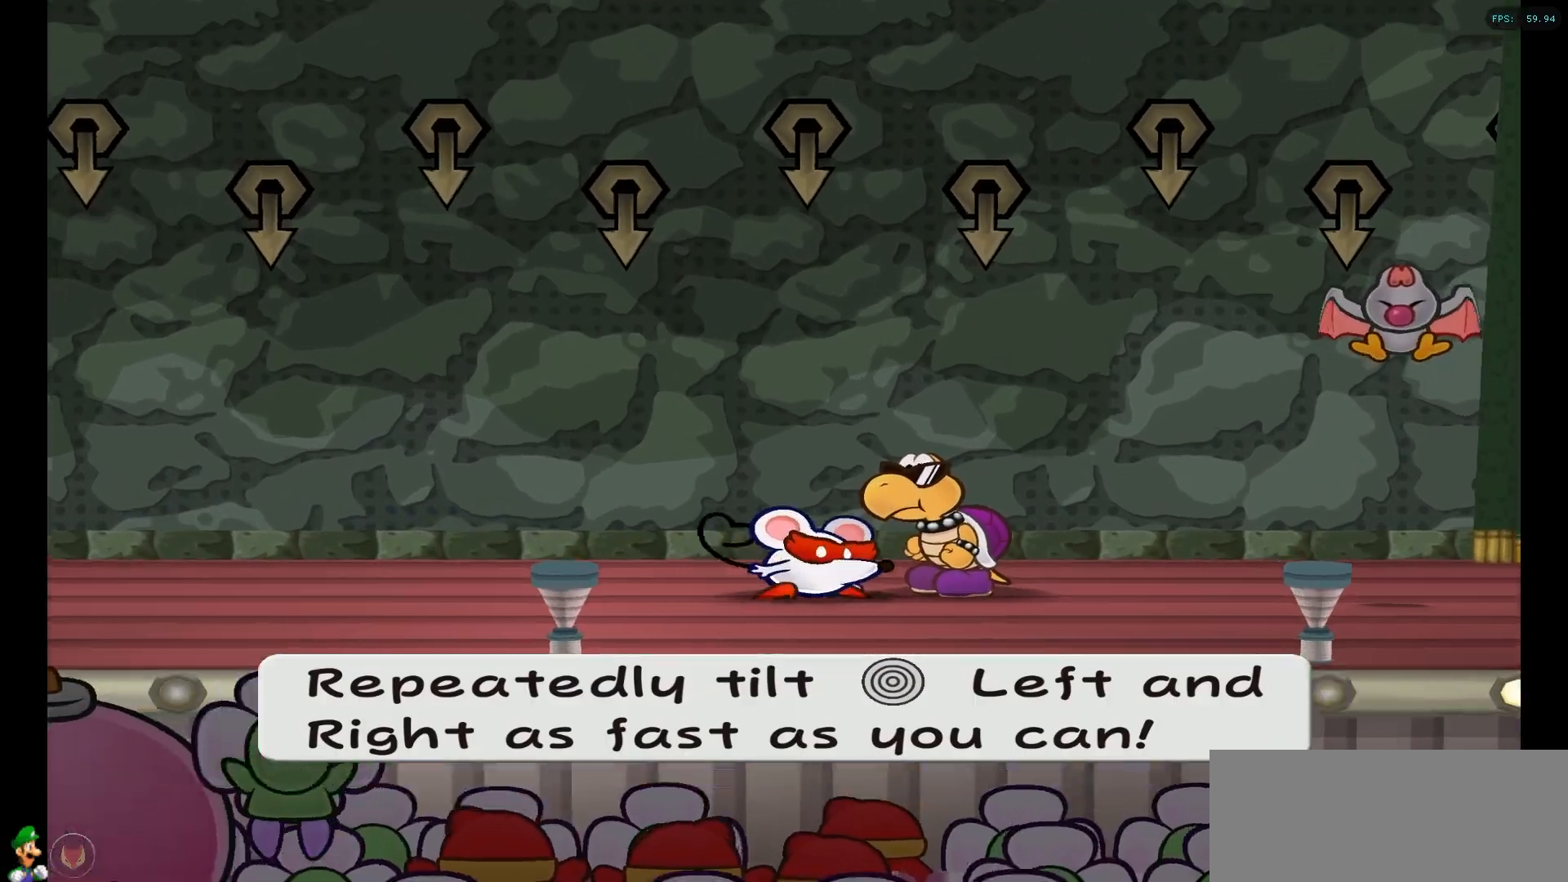
{"buttons": [], "left_stick": "right", "right_stick": "center", "events": [[67, "left_stick", "right"], [133, "left_stick", "down"], [200, "left_stick", "right"], [250, "left_stick", "left"], [333, "left_stick", "right"], [417, "left_stick", "down-left"], [483, "left_stick", "right"]]}
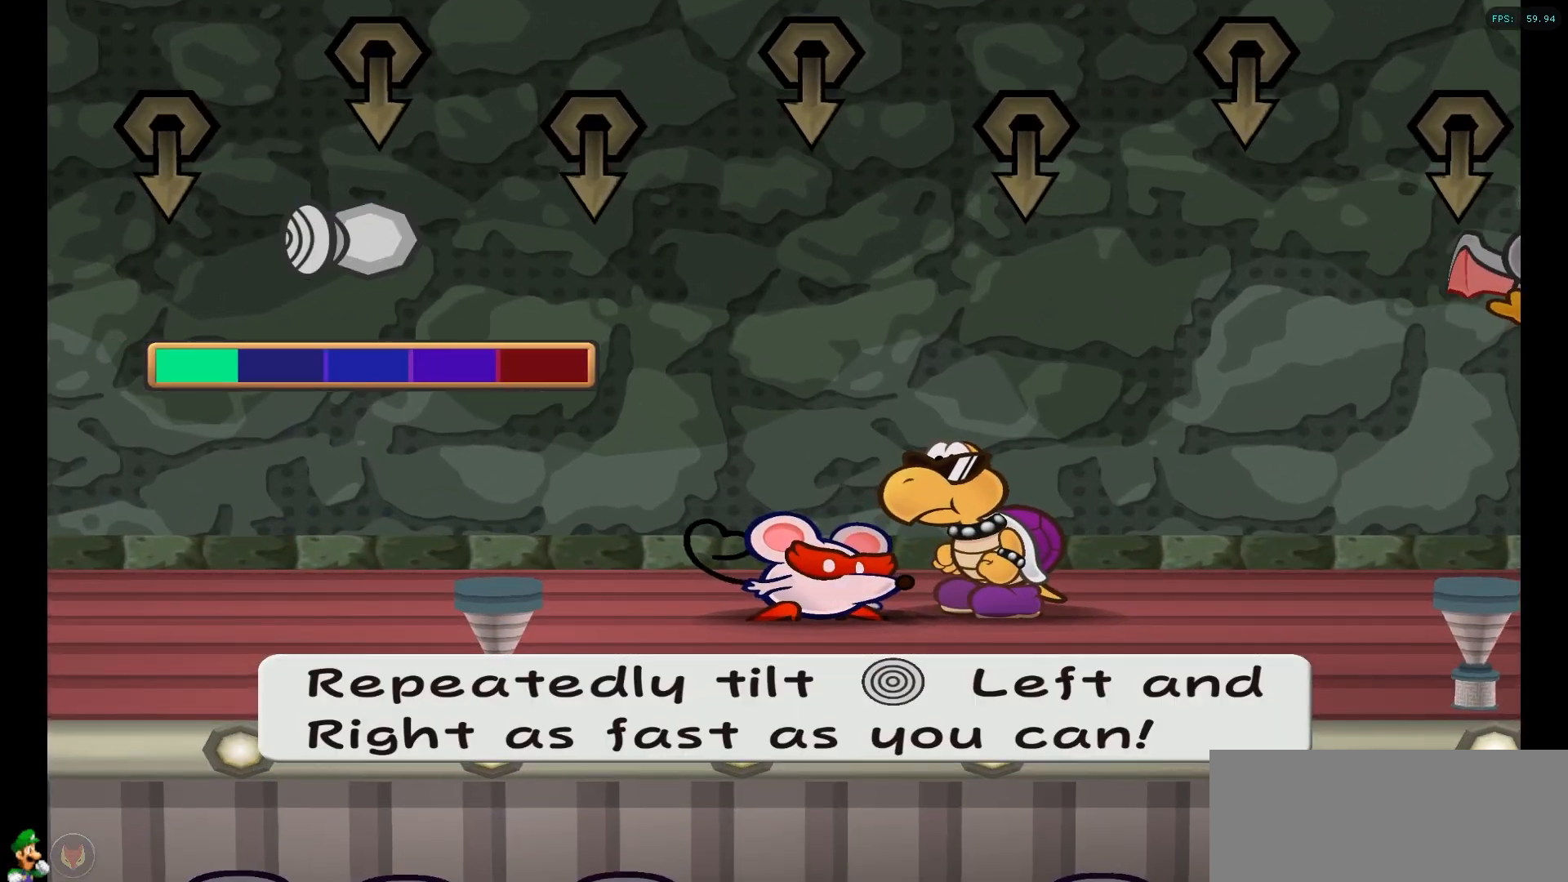
{"buttons": [], "left_stick": "left", "right_stick": "center", "events": [[50, "left_stick", "down-left"], [117, "left_stick", "up-right"], [183, "left_stick", "left"], [233, "left_stick", "up-right"], [300, "left_stick", "up-left"], [383, "left_stick", "right"], [450, "left_stick", "left"]]}
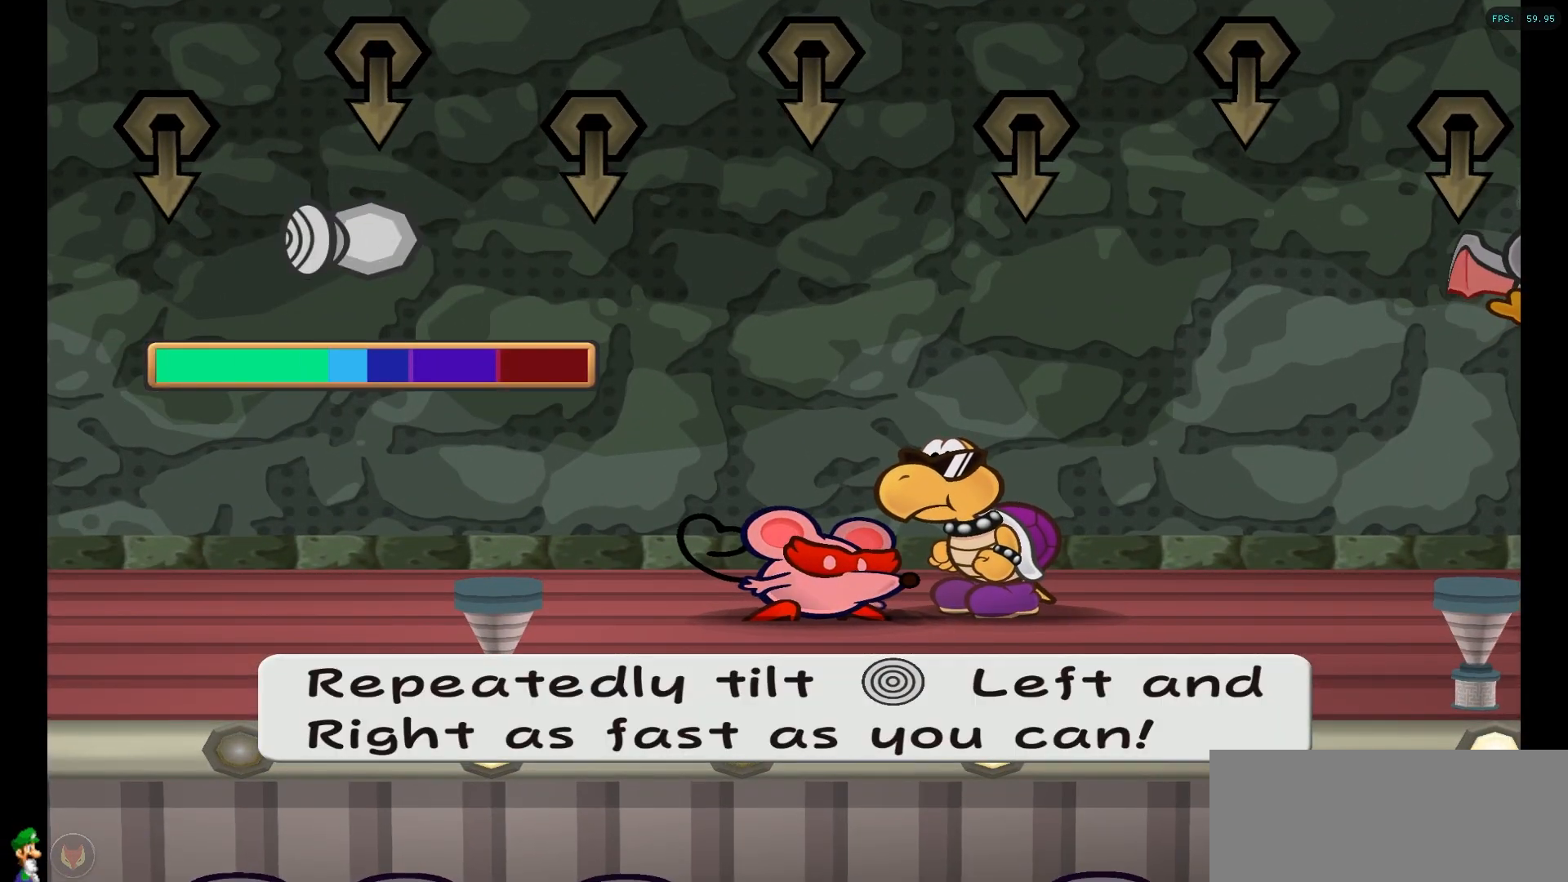
{"buttons": [], "left_stick": "up-right", "right_stick": "center", "events": [[33, "left_stick", "up-right"], [83, "left_stick", "left"], [167, "left_stick", "up-right"], [250, "left_stick", "left"], [317, "left_stick", "up-right"], [383, "left_stick", "left"], [467, "left_stick", "up-right"]]}
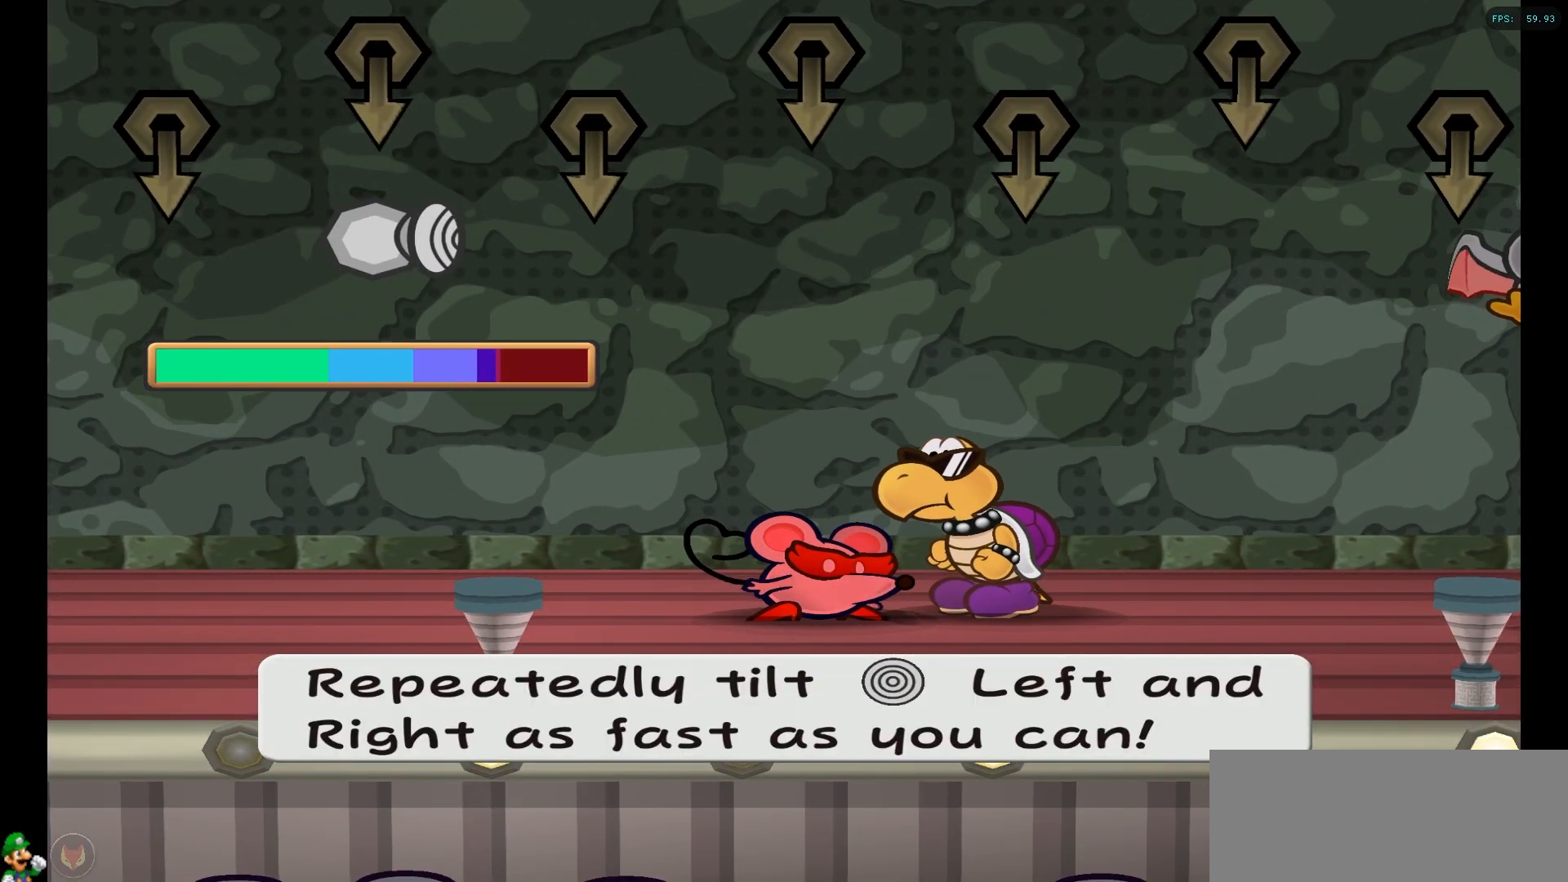
{"buttons": [], "left_stick": "left", "right_stick": "center", "events": [[33, "left_stick", "left"], [100, "left_stick", "up-right"], [183, "left_stick", "down-left"], [250, "left_stick", "up-right"], [450, "left_stick", "left"]]}
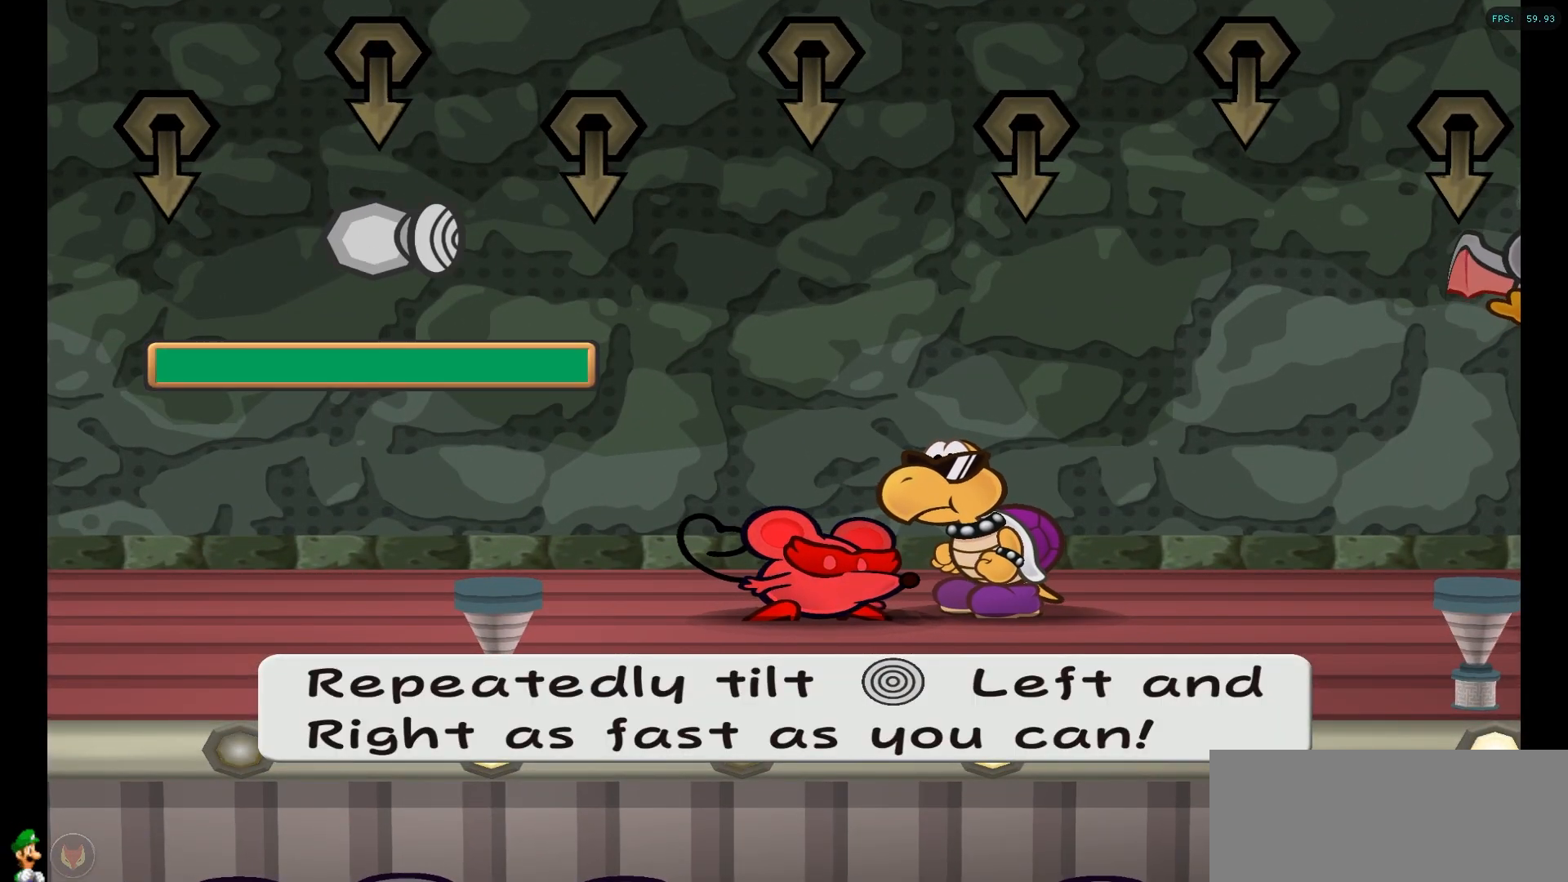
{"buttons": [], "left_stick": "center", "right_stick": "center", "events": [[33, "left_stick", "center"]]}
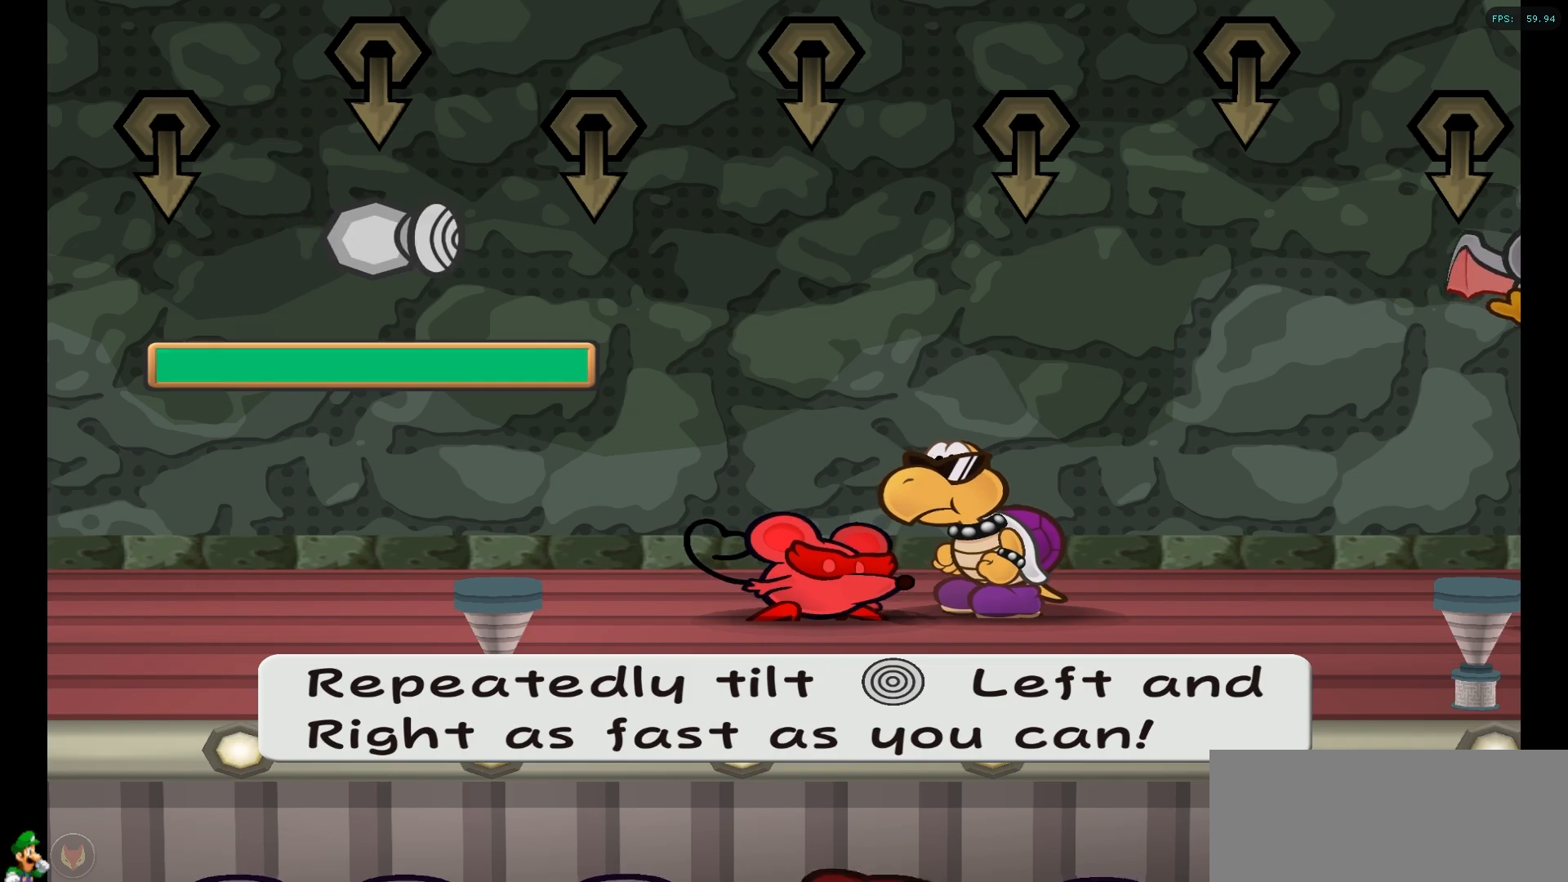
{"buttons": [], "left_stick": "center", "right_stick": "center", "events": []}
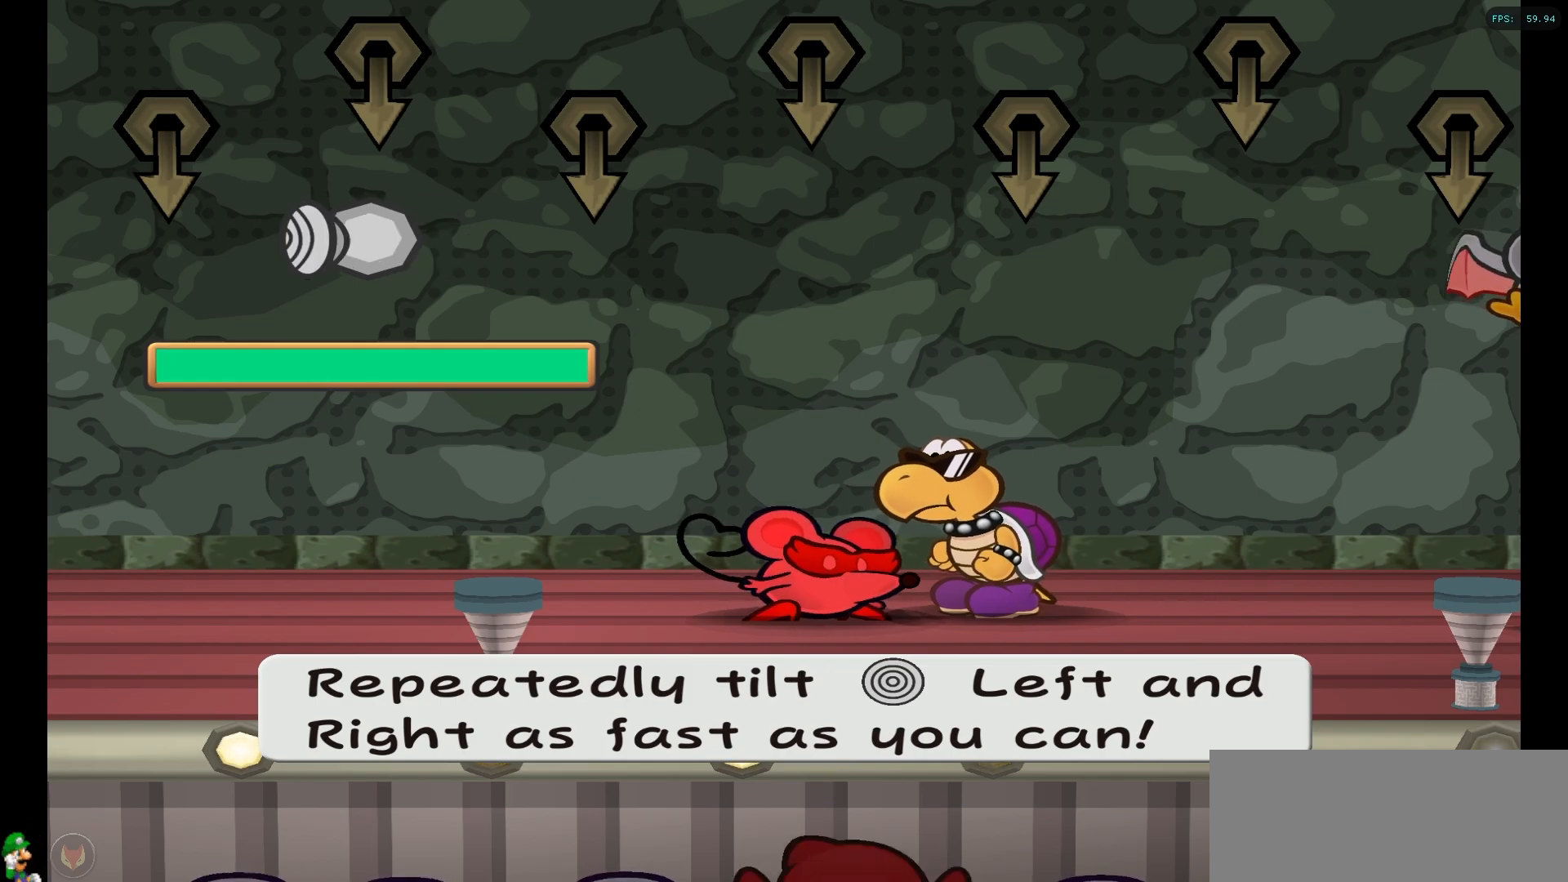
{"buttons": [], "left_stick": "center", "right_stick": "center", "events": []}
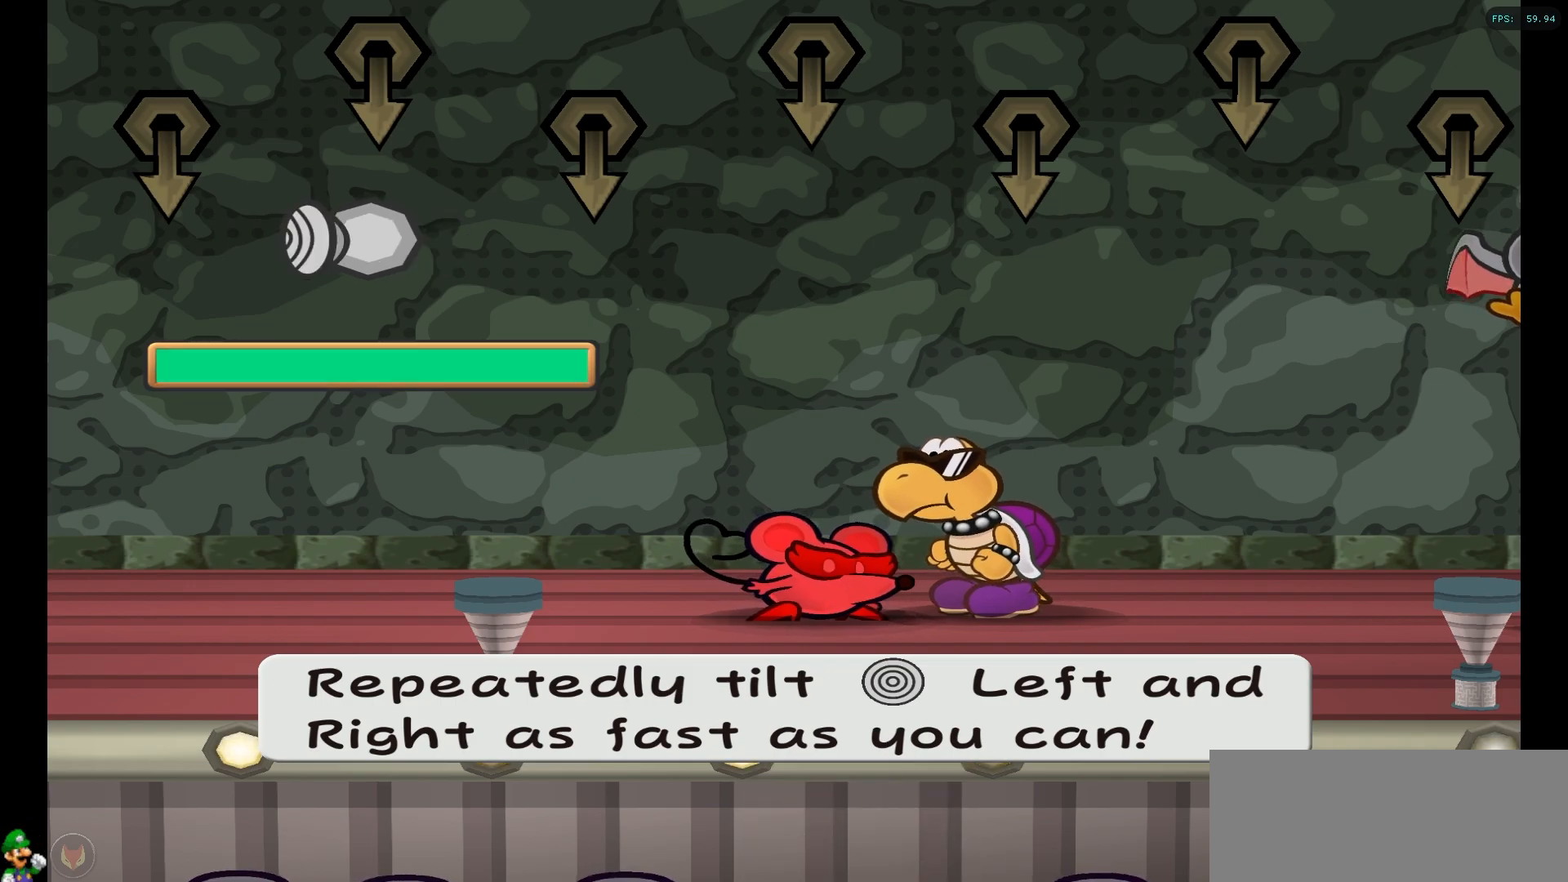
{"buttons": [], "left_stick": "center", "right_stick": "center", "events": []}
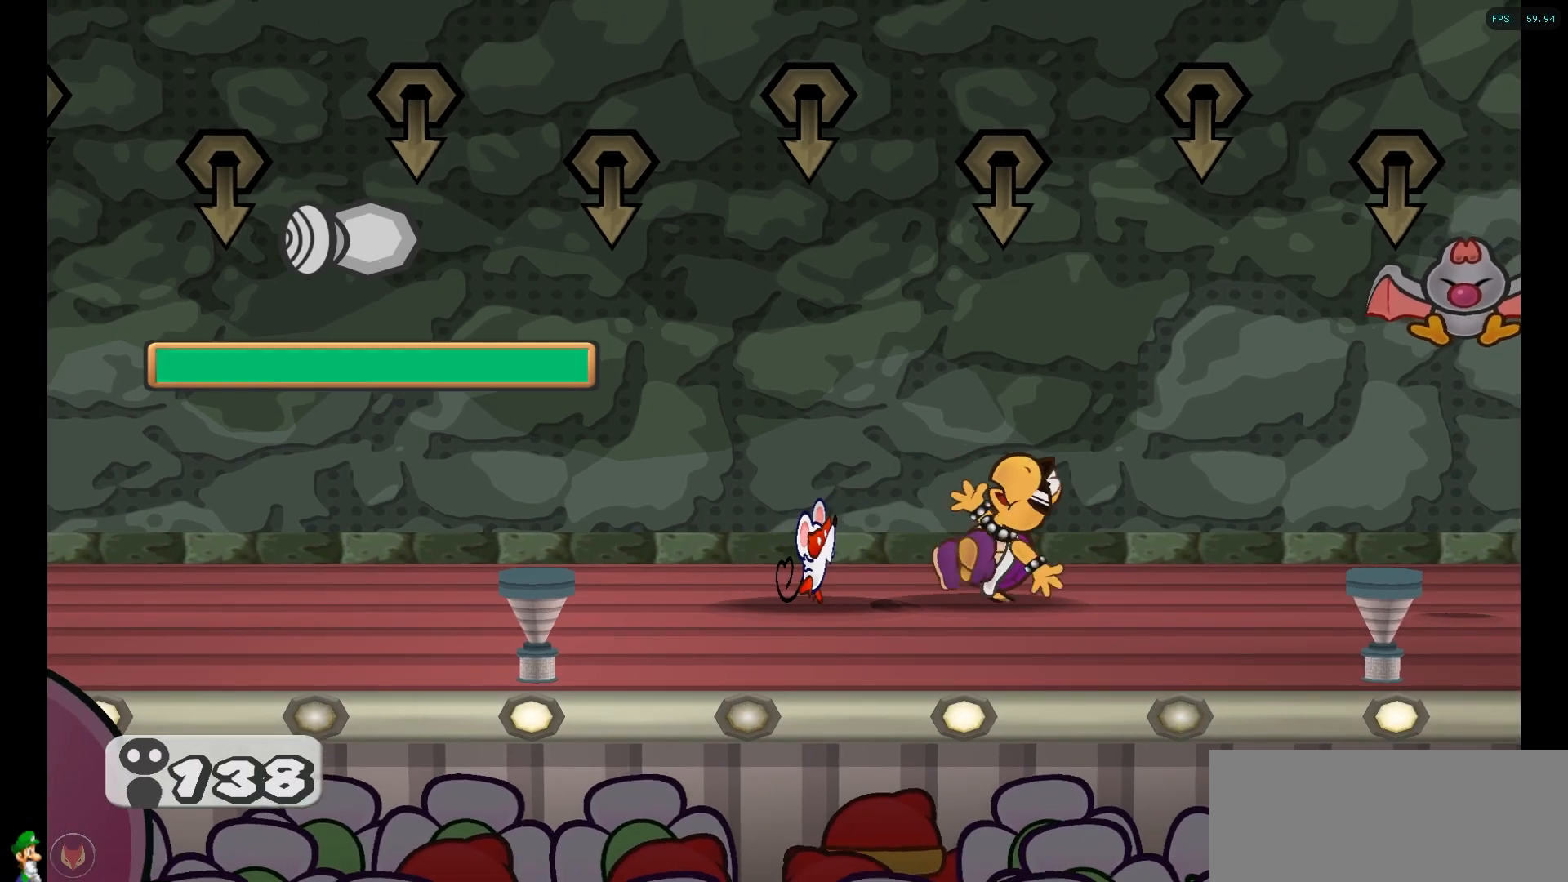
{"buttons": [], "left_stick": "center", "right_stick": "center", "events": [[17, "A", "down"], [333, "A", "up"]]}
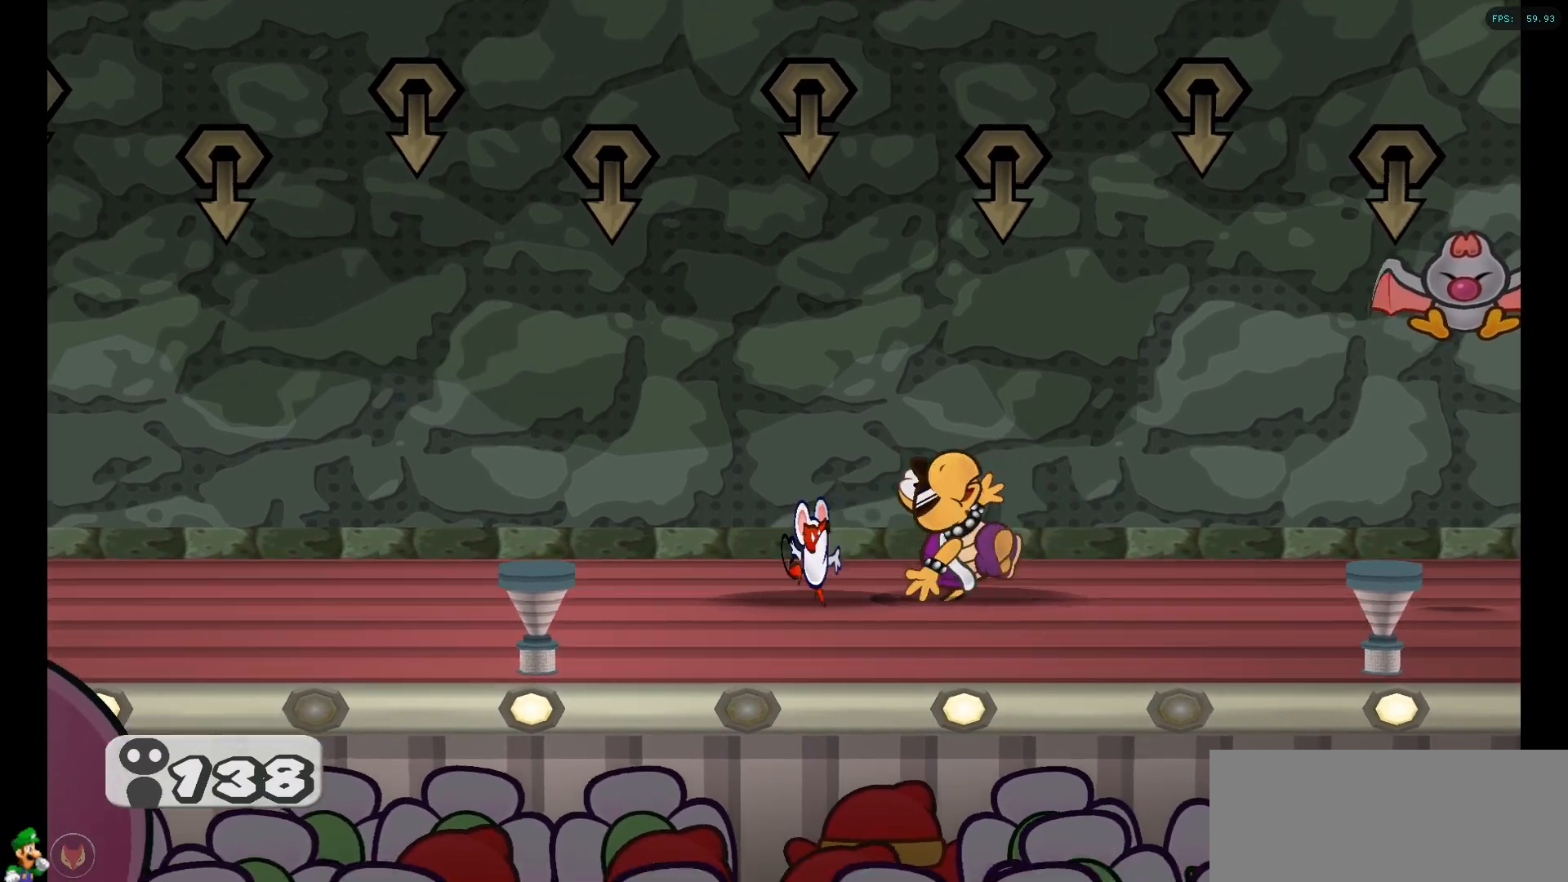
{"buttons": [], "left_stick": "center", "right_stick": "center", "events": []}
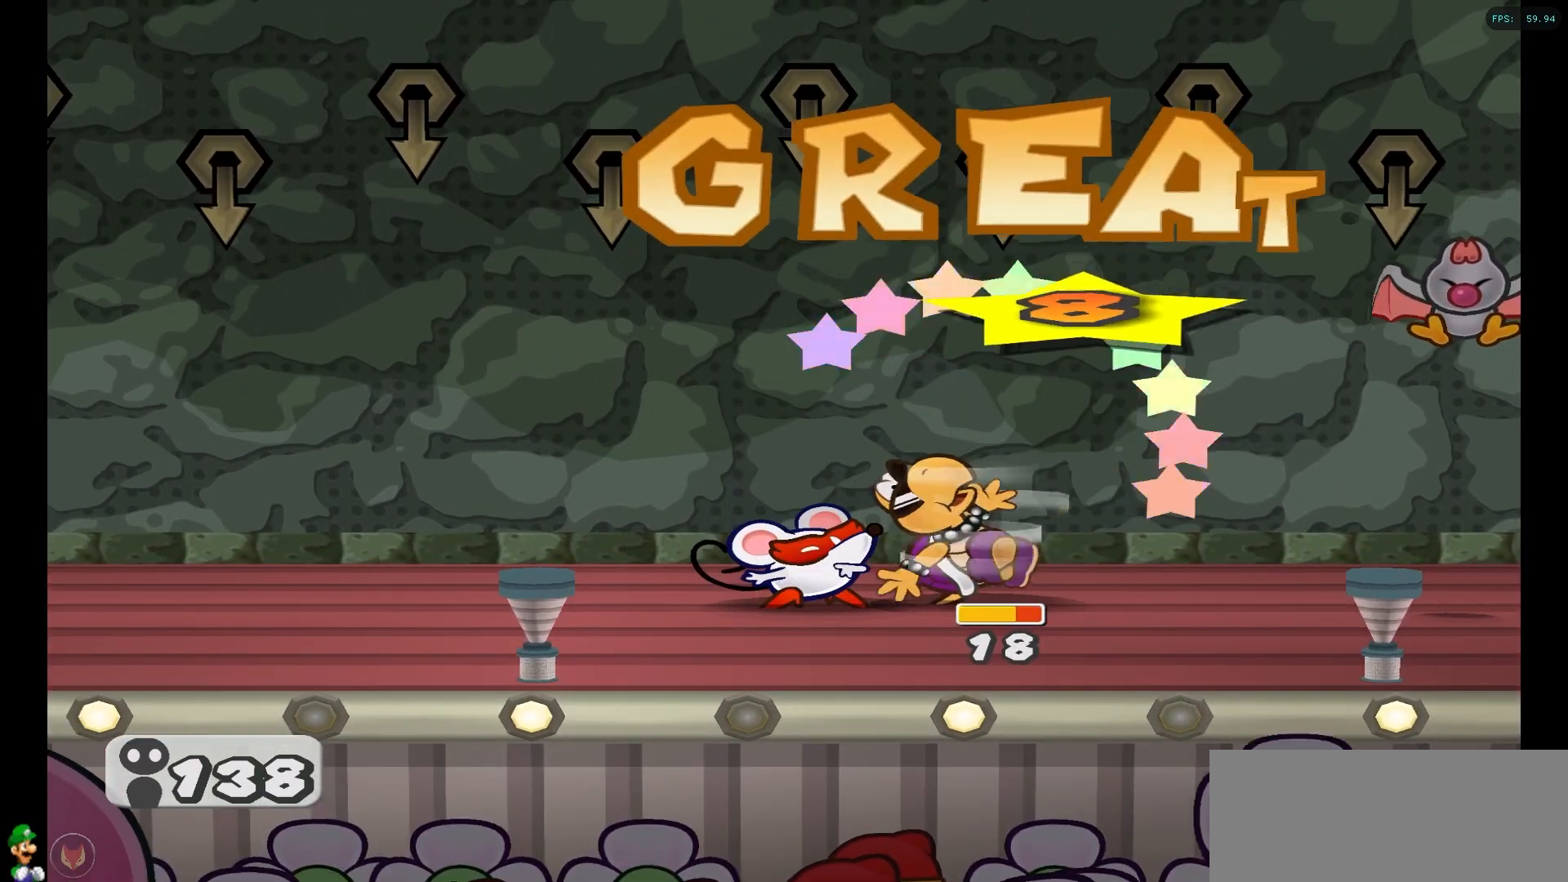
{"buttons": ["A"], "left_stick": "center", "right_stick": "center", "events": [[417, "A", "down"]]}
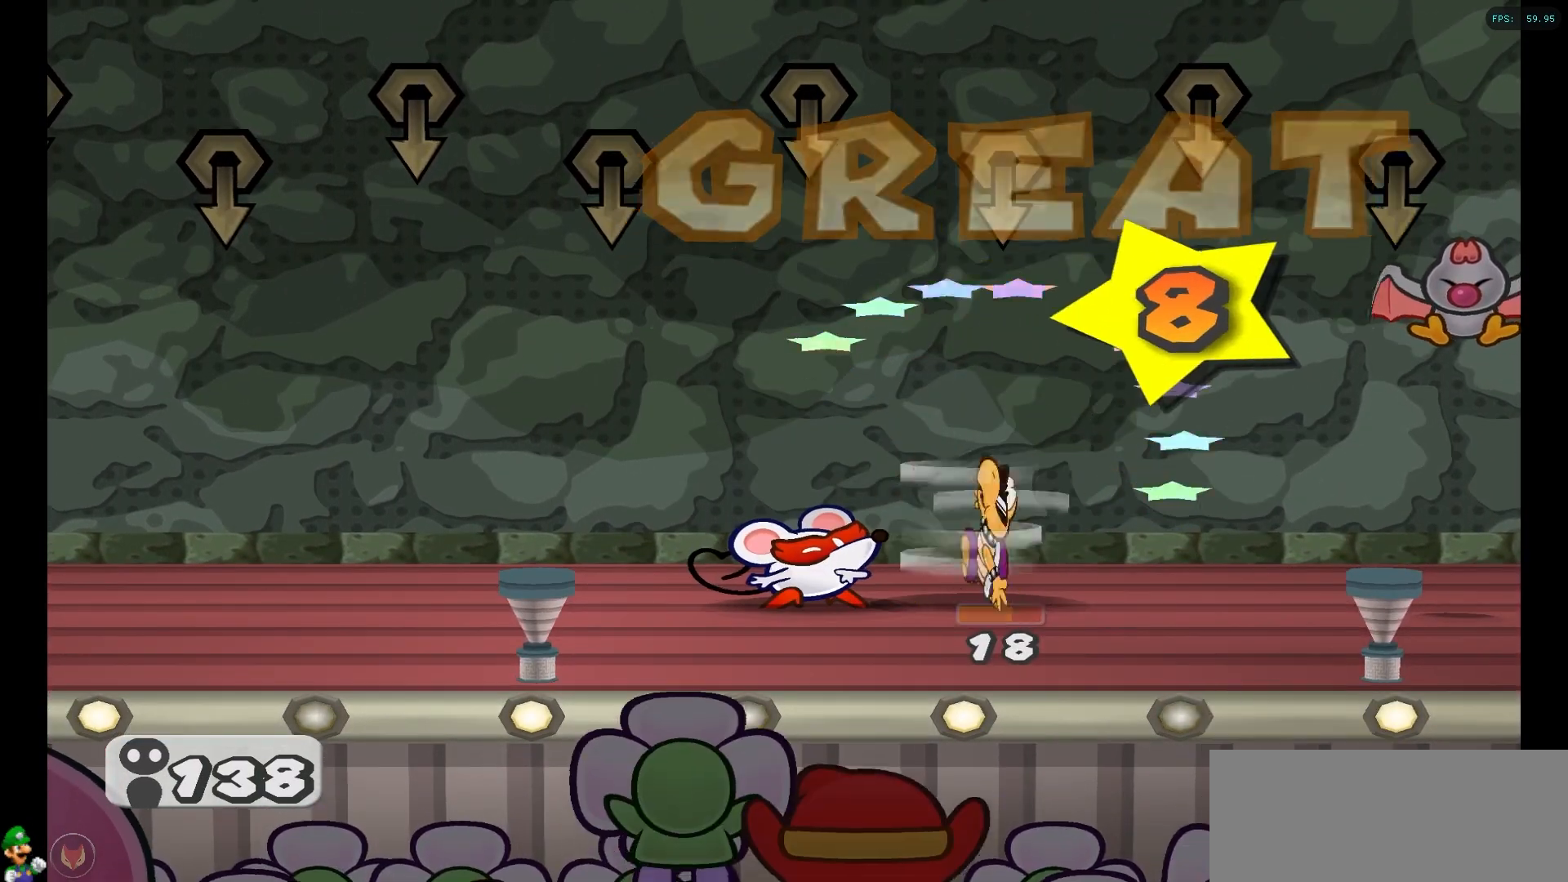
{"buttons": [], "left_stick": "center", "right_stick": "center", "events": [[150, "A", "up"], [333, "A", "down"], [467, "A", "up"]]}